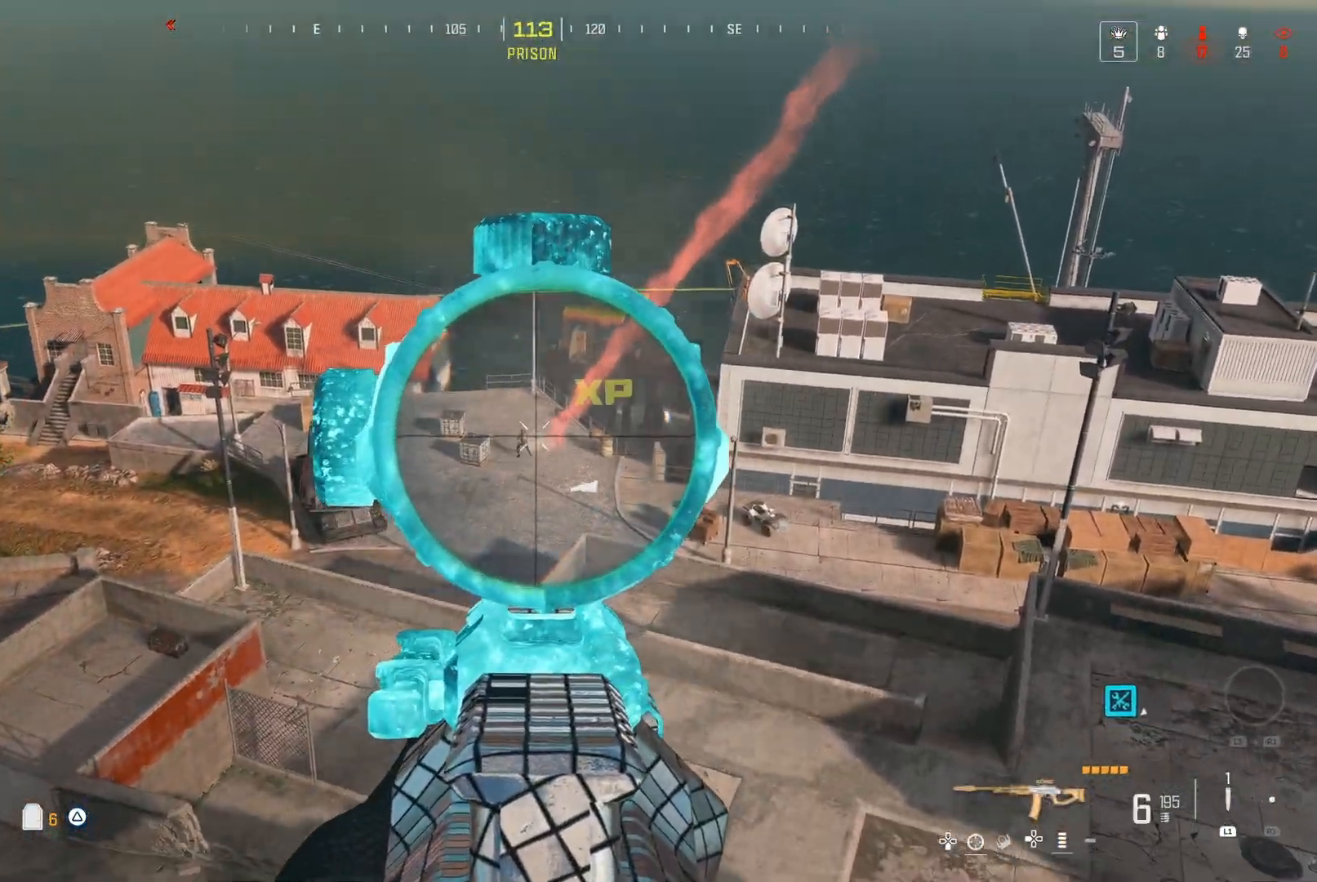
Gameplay with a controller (Nintendo layout); each line is a JSON object with the inputs held at the frame after it (dt_ms = milliseconds from this image to that frame). "events" lists button and stick changes between this image and that frame as [ms after this image, input, new state], when the widget could be followed in between. Not read: L3 R3.
{"dt_ms": 500, "buttons": [], "left_stick": "center", "right_stick": "left", "events": [[333, "X", "down"], [417, "X", "up"], [483, "right_stick", "left"]]}
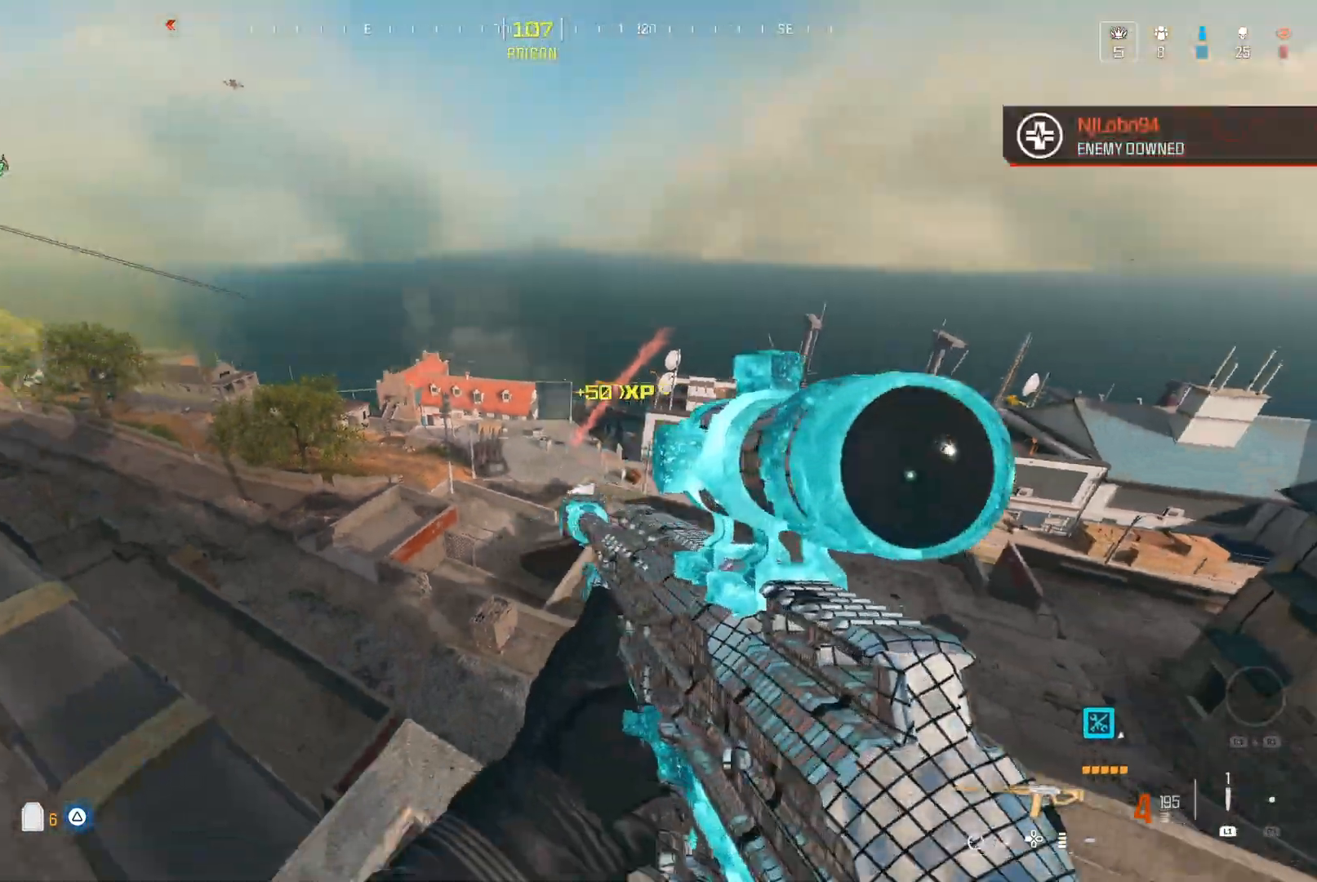
{"dt_ms": 500, "buttons": ["A"], "left_stick": "center", "right_stick": "center", "events": [[233, "right_stick", "center"], [450, "A", "down"]]}
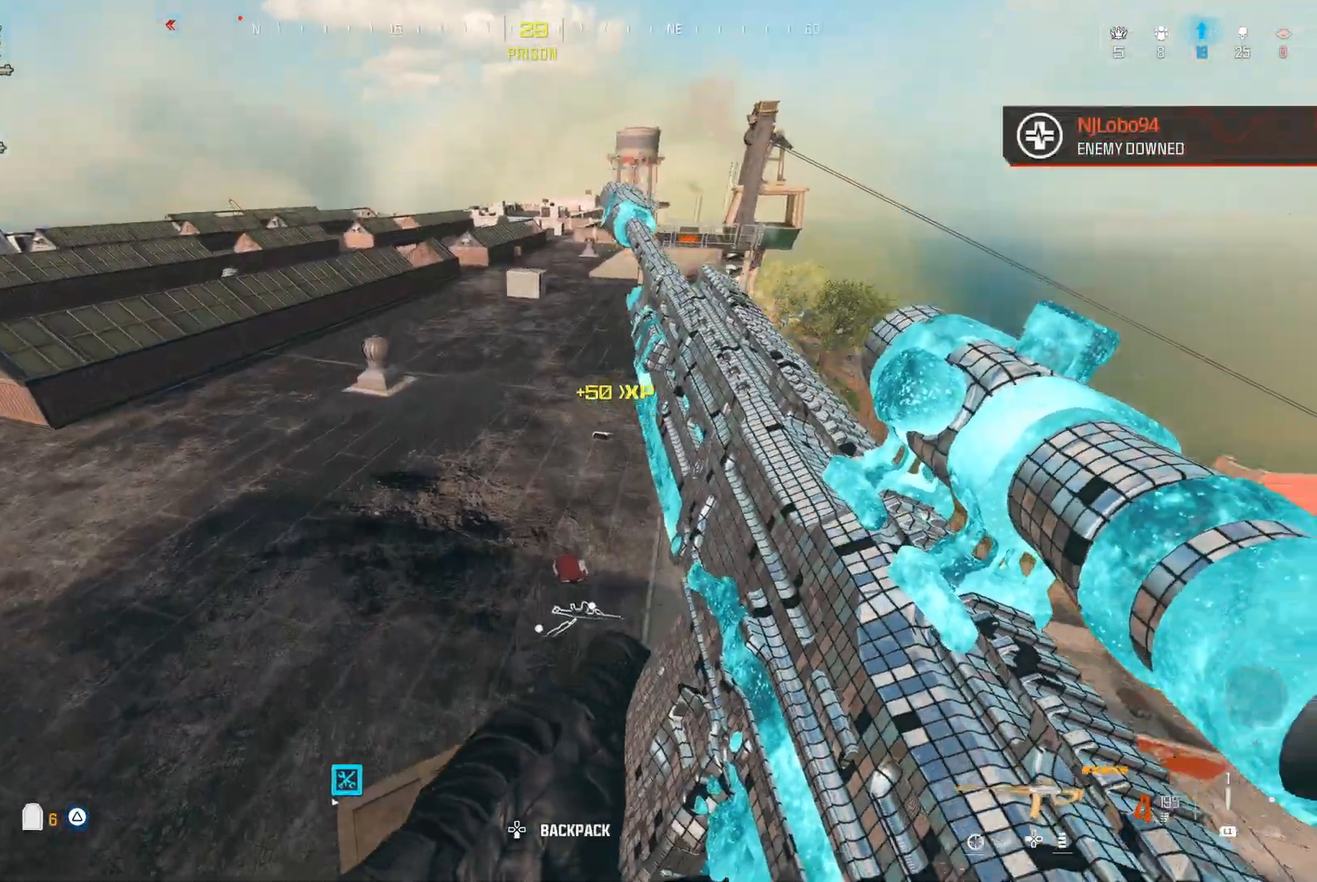
{"dt_ms": 500, "buttons": [], "left_stick": "center", "right_stick": "center", "events": [[17, "A", "up"], [283, "right_stick", "up"], [383, "right_stick", "center"]]}
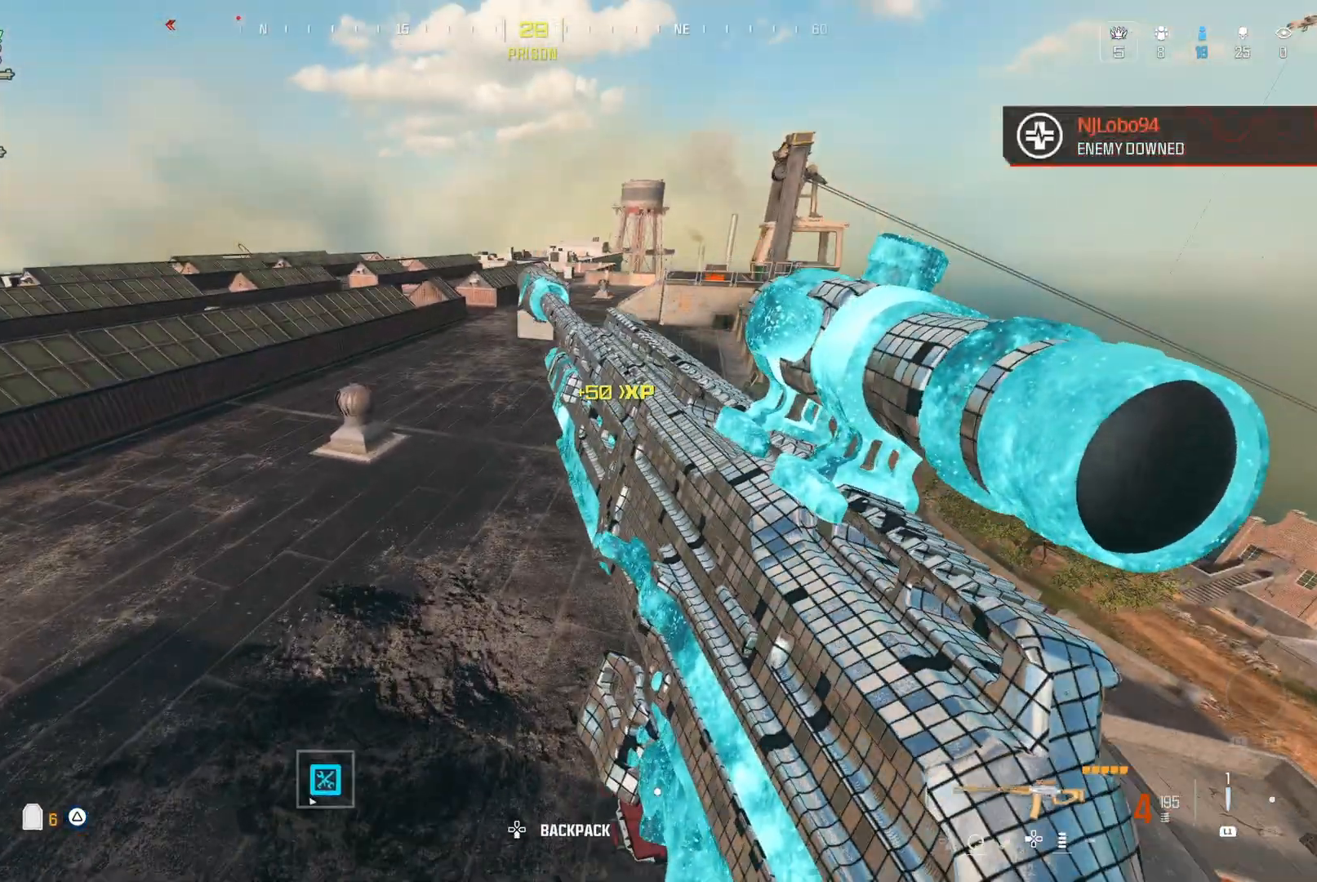
{"dt_ms": 500, "buttons": [], "left_stick": "center", "right_stick": "center", "events": [[200, "right_stick", "left"], [367, "right_stick", "center"]]}
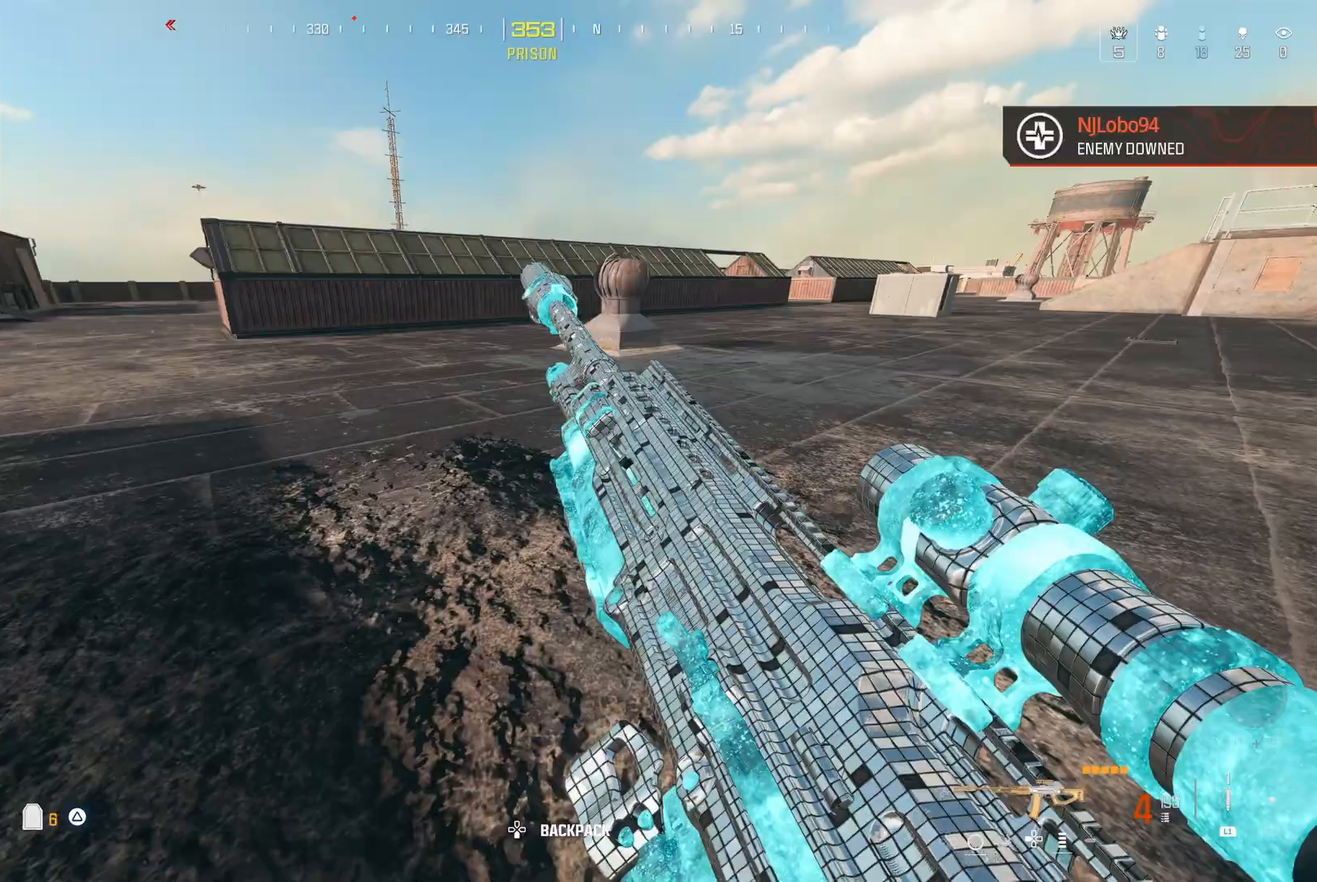
{"dt_ms": 500, "buttons": ["A", "Y"], "left_stick": "center", "right_stick": "right", "events": [[317, "right_stick", "left"], [417, "A", "down"], [483, "right_stick", "right"], [500, "Y", "down"]]}
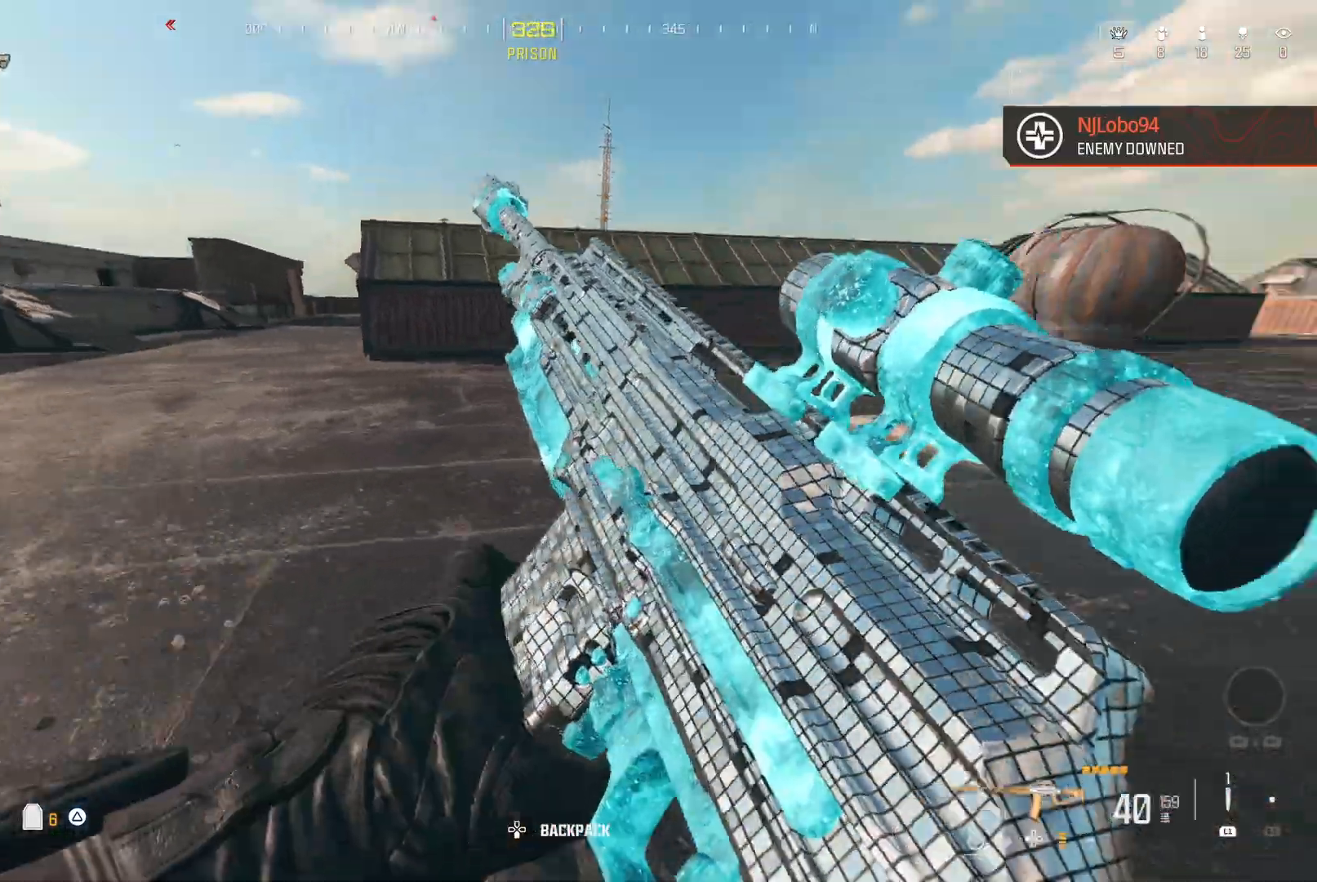
{"dt_ms": 500, "buttons": [], "left_stick": "center", "right_stick": "right", "events": [[33, "A", "up"], [50, "Y", "up"], [117, "right_stick", "left"], [200, "Y", "down"], [267, "Y", "up"], [500, "right_stick", "right"]]}
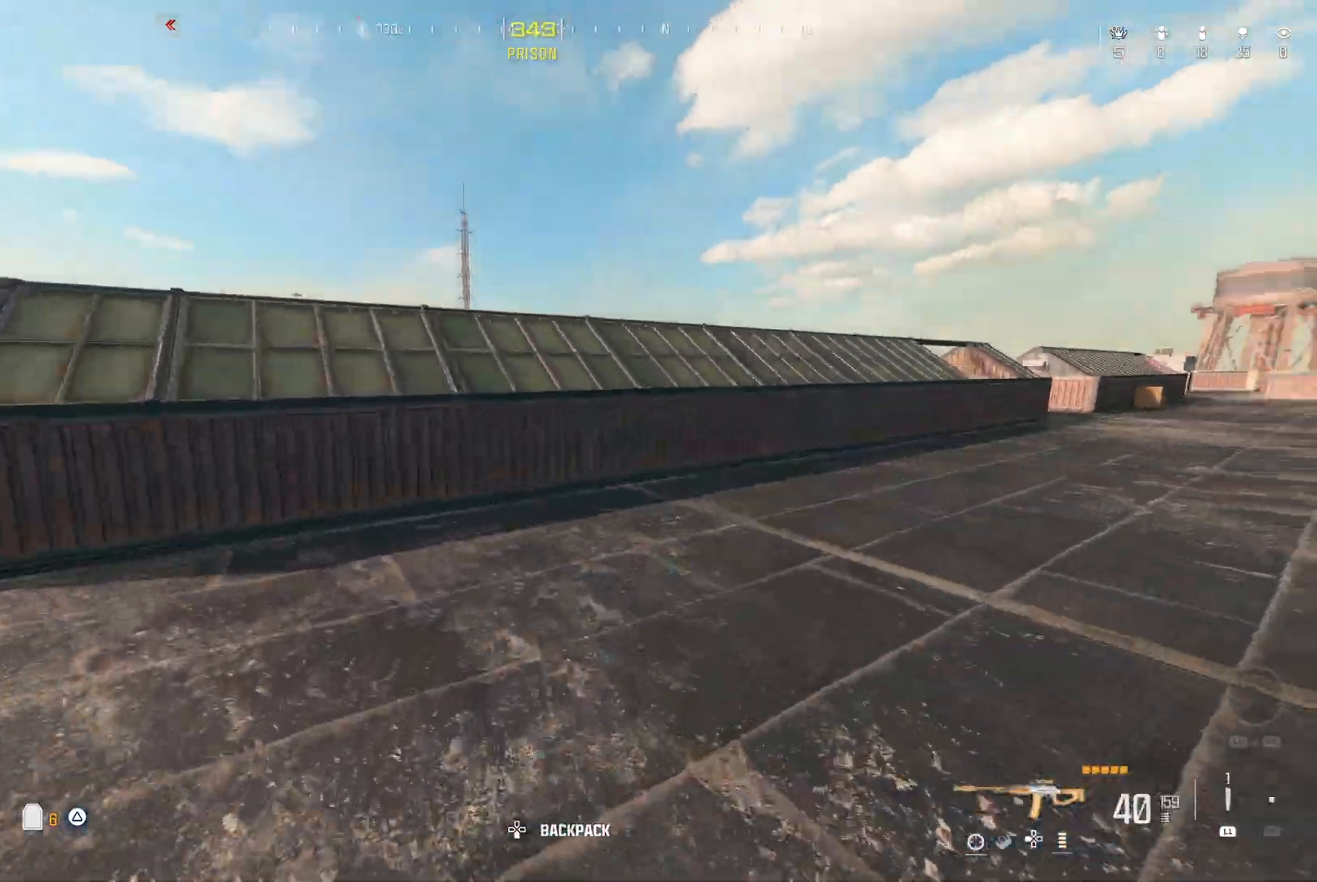
{"dt_ms": 500, "buttons": [], "left_stick": "center", "right_stick": "center", "events": [[267, "right_stick", "center"], [317, "Y", "down"], [383, "Y", "up"]]}
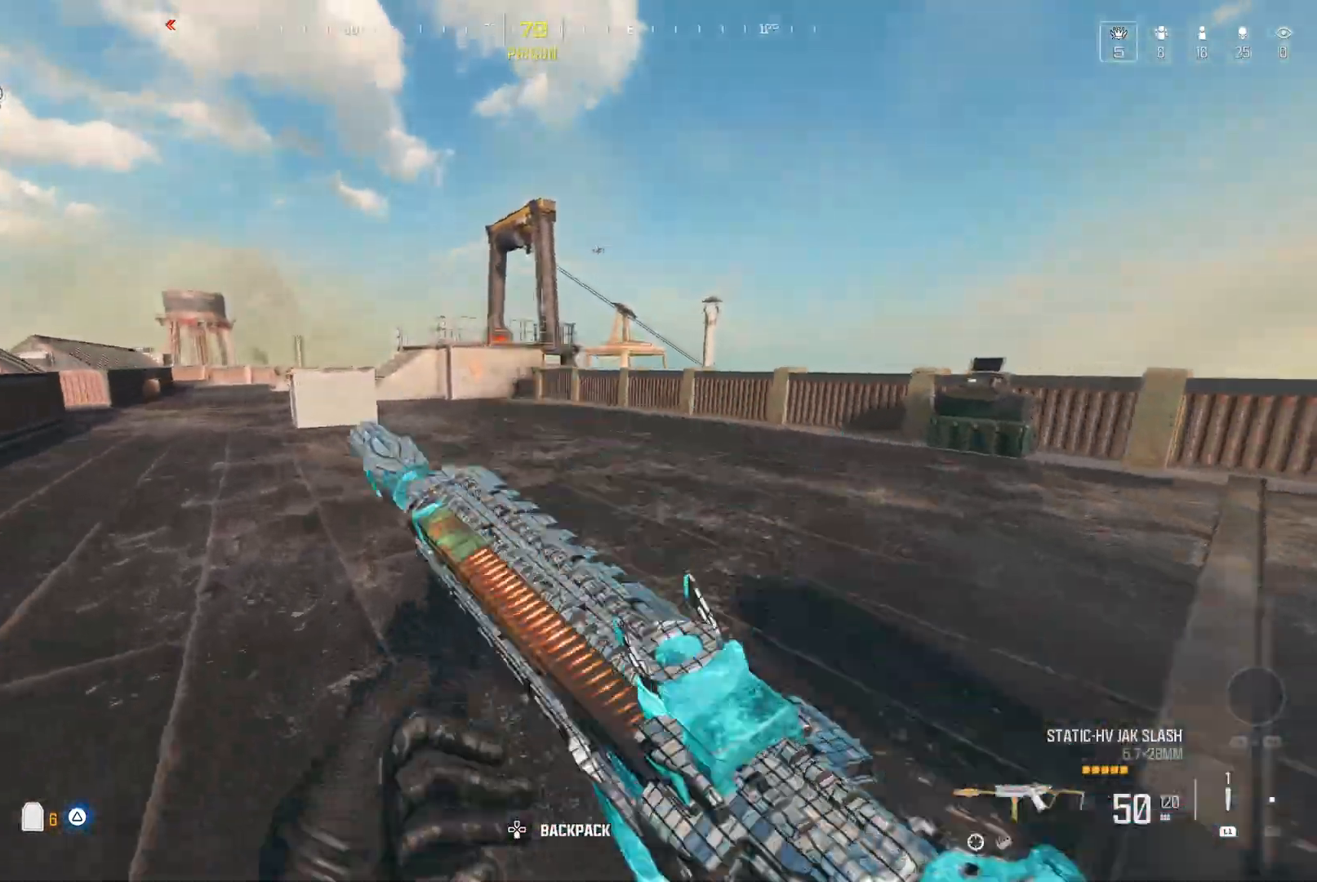
{"dt_ms": 500, "buttons": [], "left_stick": "center", "right_stick": "center", "events": [[183, "right_stick", "right"], [217, "A", "down"], [333, "A", "up"], [333, "Y", "down"], [350, "right_stick", "center"], [483, "Y", "up"]]}
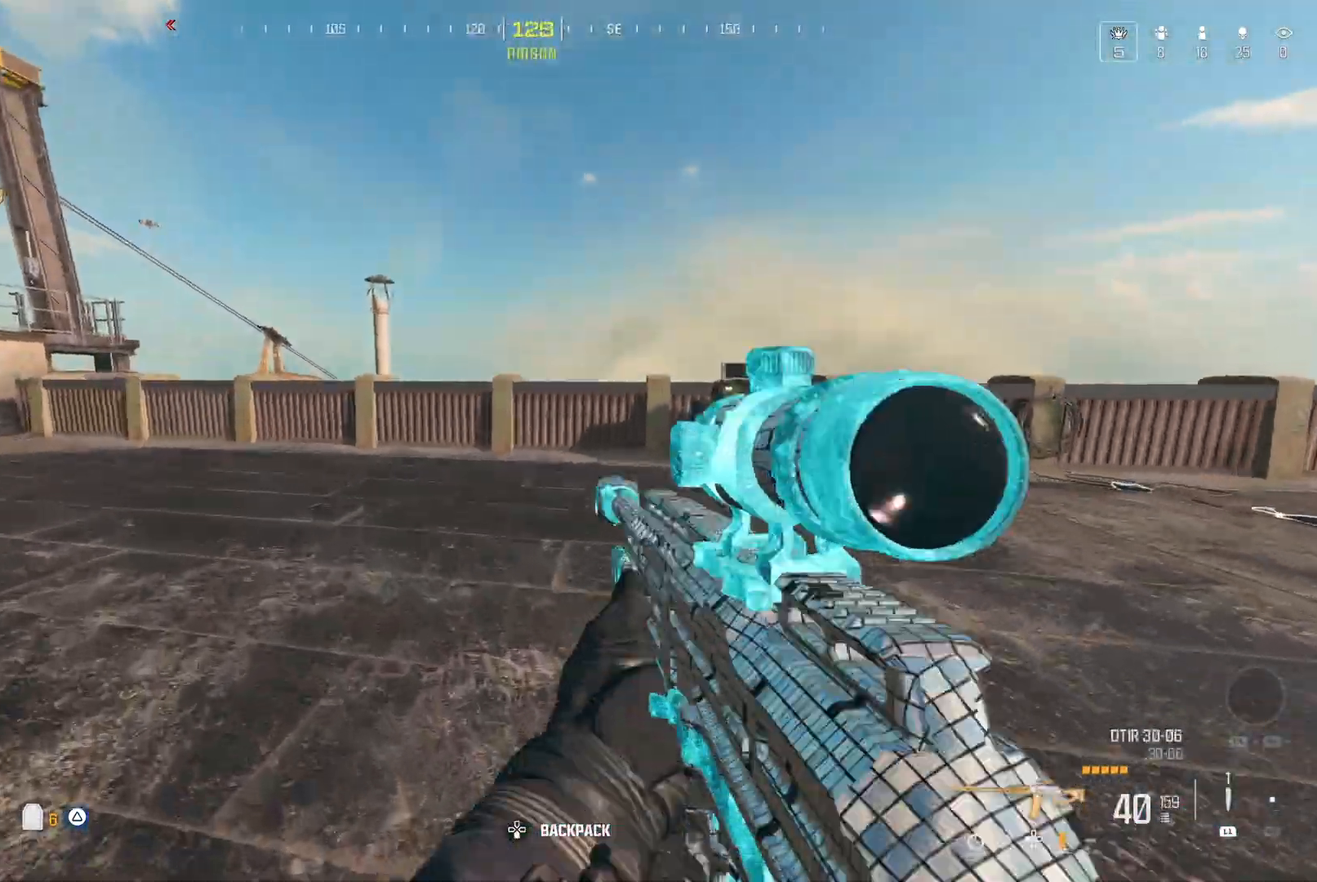
{"dt_ms": 500, "buttons": ["Y", "L1"], "left_stick": "center", "right_stick": "center"}
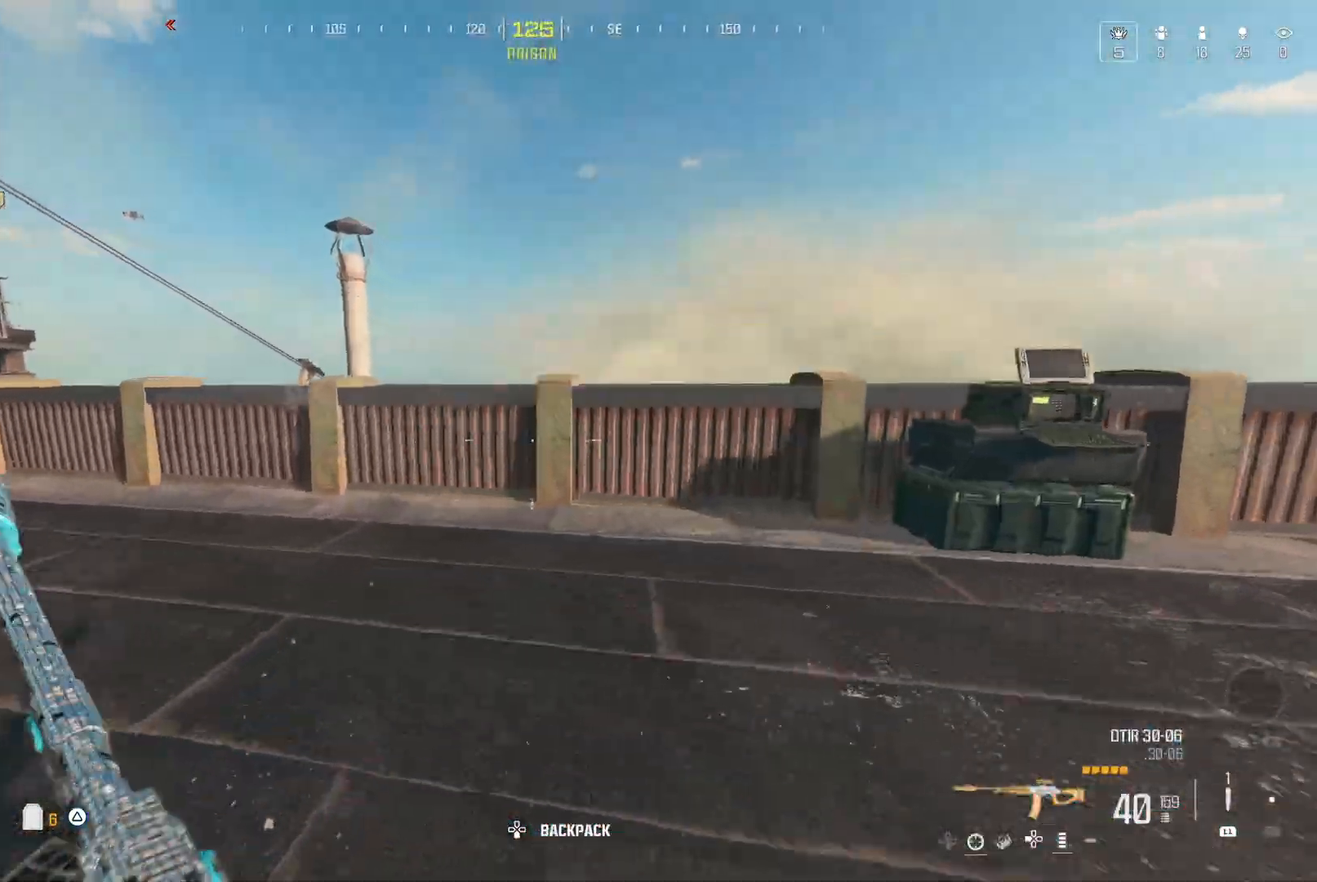
{"dt_ms": 500, "buttons": ["A"], "left_stick": "center", "right_stick": "down-right", "events": [[17, "L1", "up"], [50, "Y", "up"], [433, "right_stick", "down-right"], [483, "A", "down"]]}
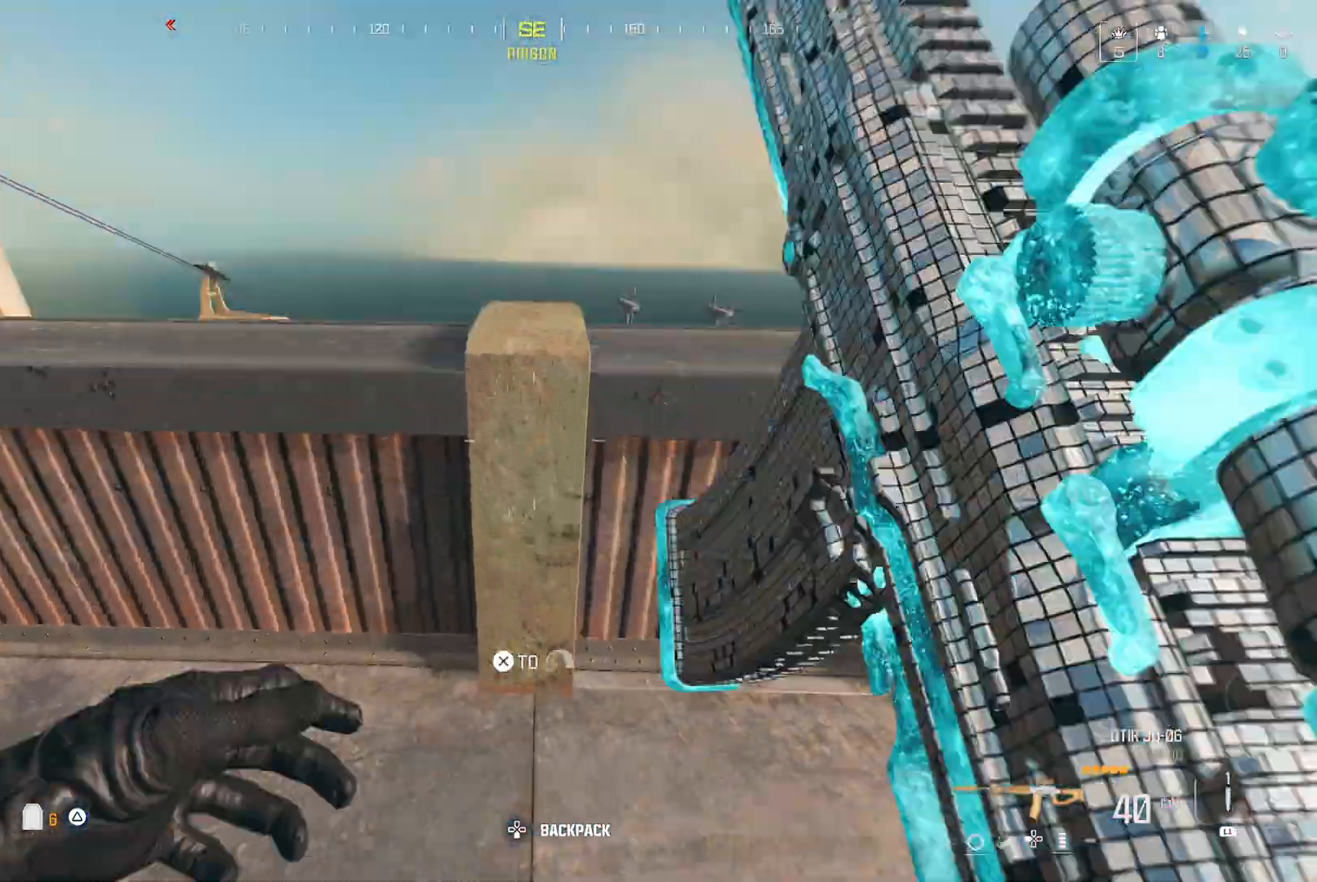
{"dt_ms": 500, "buttons": [], "left_stick": "down", "right_stick": "center"}
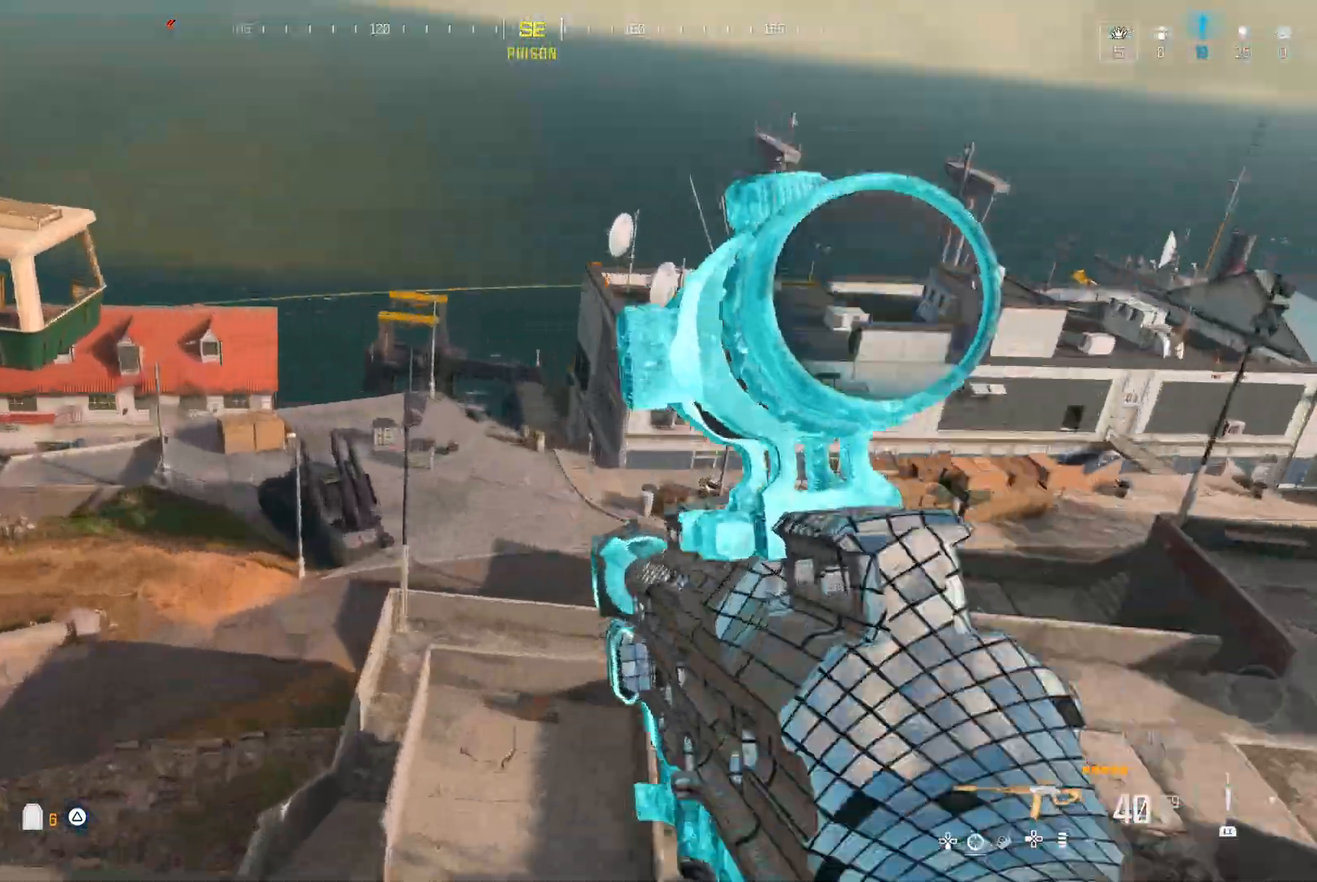
{"dt_ms": 500, "buttons": [], "left_stick": "center", "right_stick": "center", "events": [[50, "right_stick", "left"], [150, "right_stick", "center"], [167, "left_stick", "down-right"], [283, "left_stick", "center"], [283, "right_stick", "up-left"], [450, "right_stick", "center"]]}
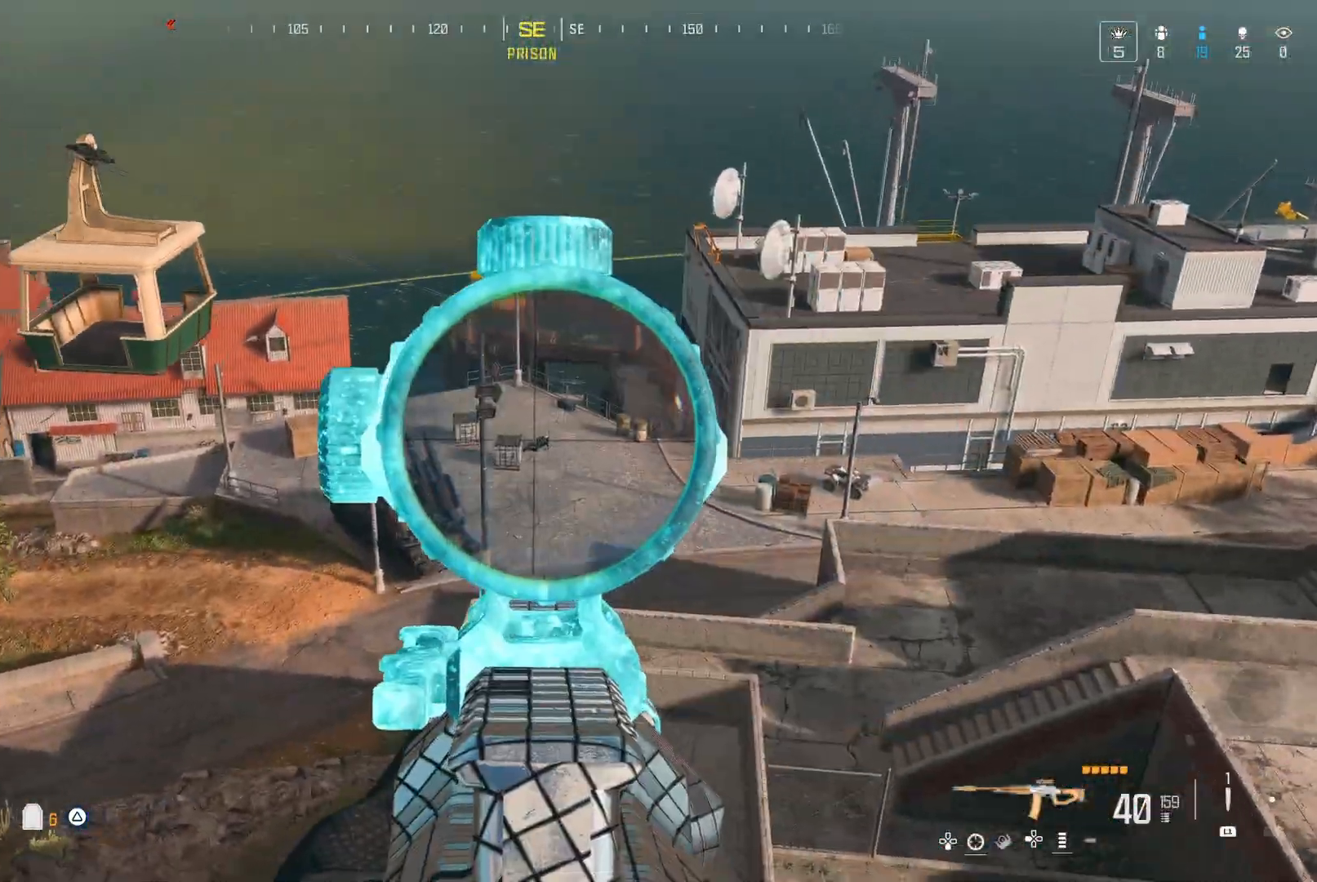
{"dt_ms": 500, "buttons": [], "left_stick": "center", "right_stick": "down", "events": [[100, "right_stick", "down"]]}
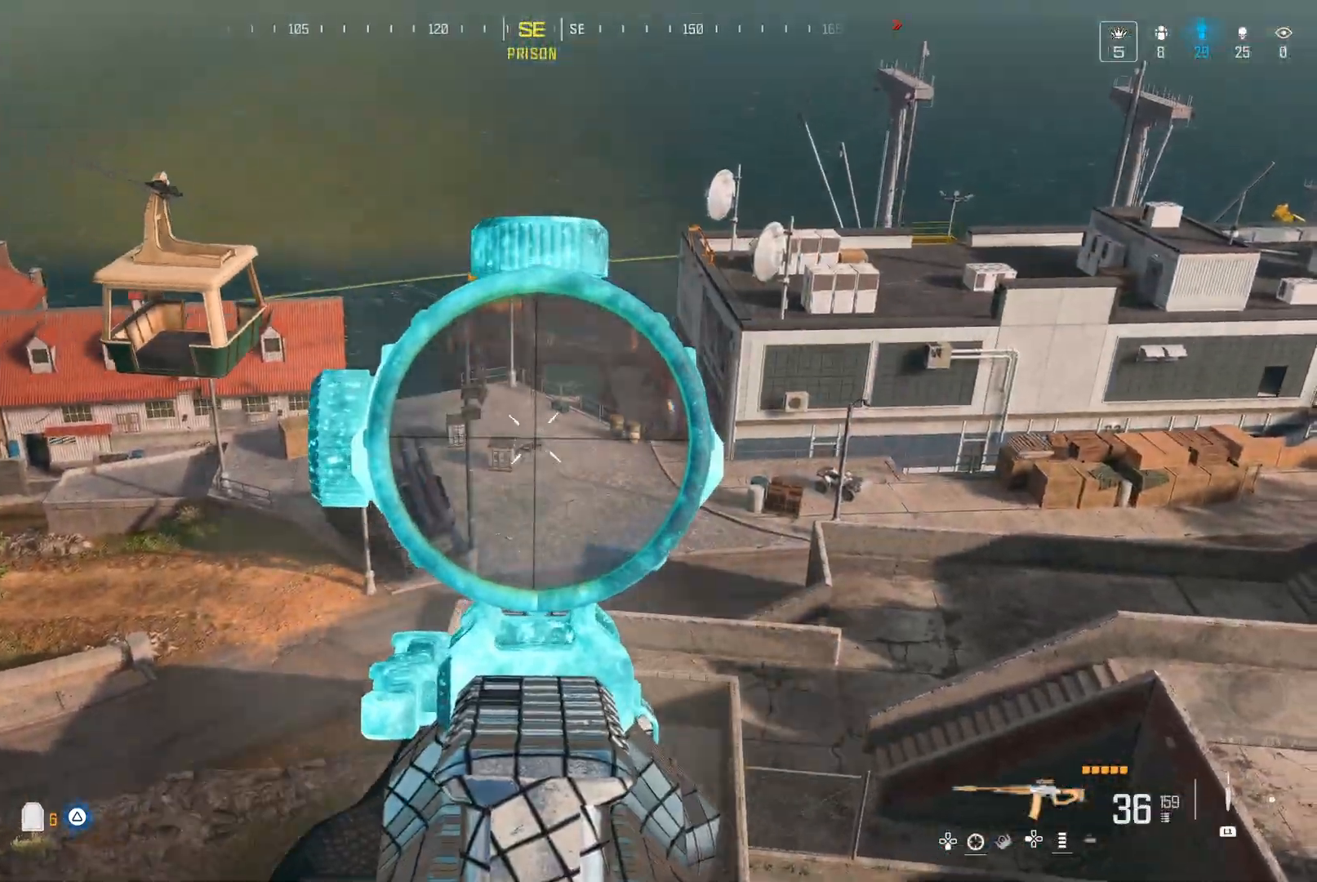
{"dt_ms": 500, "buttons": [], "left_stick": "center", "right_stick": "left", "events": [[17, "right_stick", "center"], [200, "right_stick", "down-left"], [283, "right_stick", "left"], [300, "Y", "down"], [417, "Y", "up"]]}
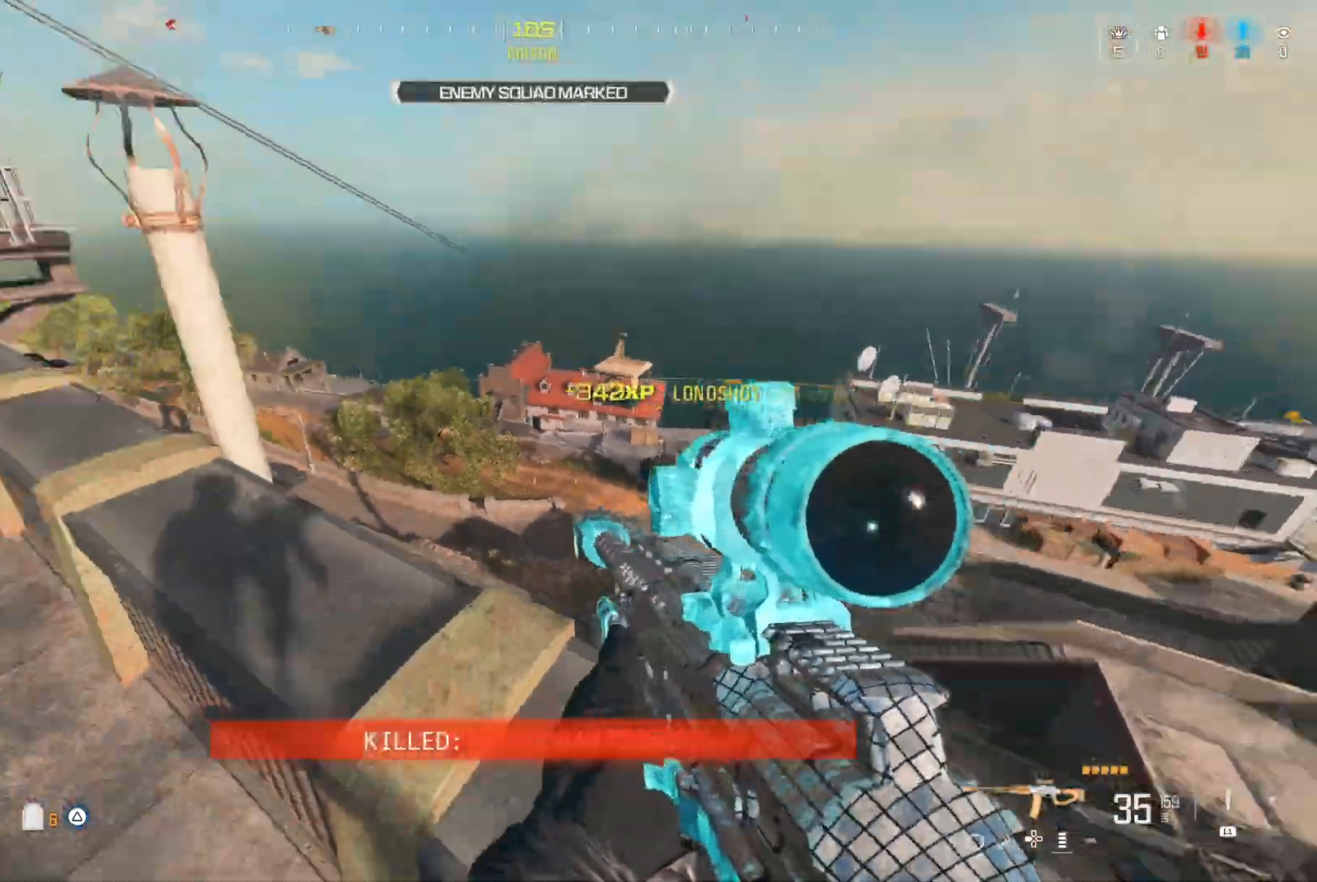
{"dt_ms": 500, "buttons": [], "left_stick": "center", "right_stick": "down-left", "events": [[33, "right_stick", "up-left"], [250, "right_stick", "center"], [317, "Y", "down"], [400, "Y", "up"], [467, "right_stick", "down-left"]]}
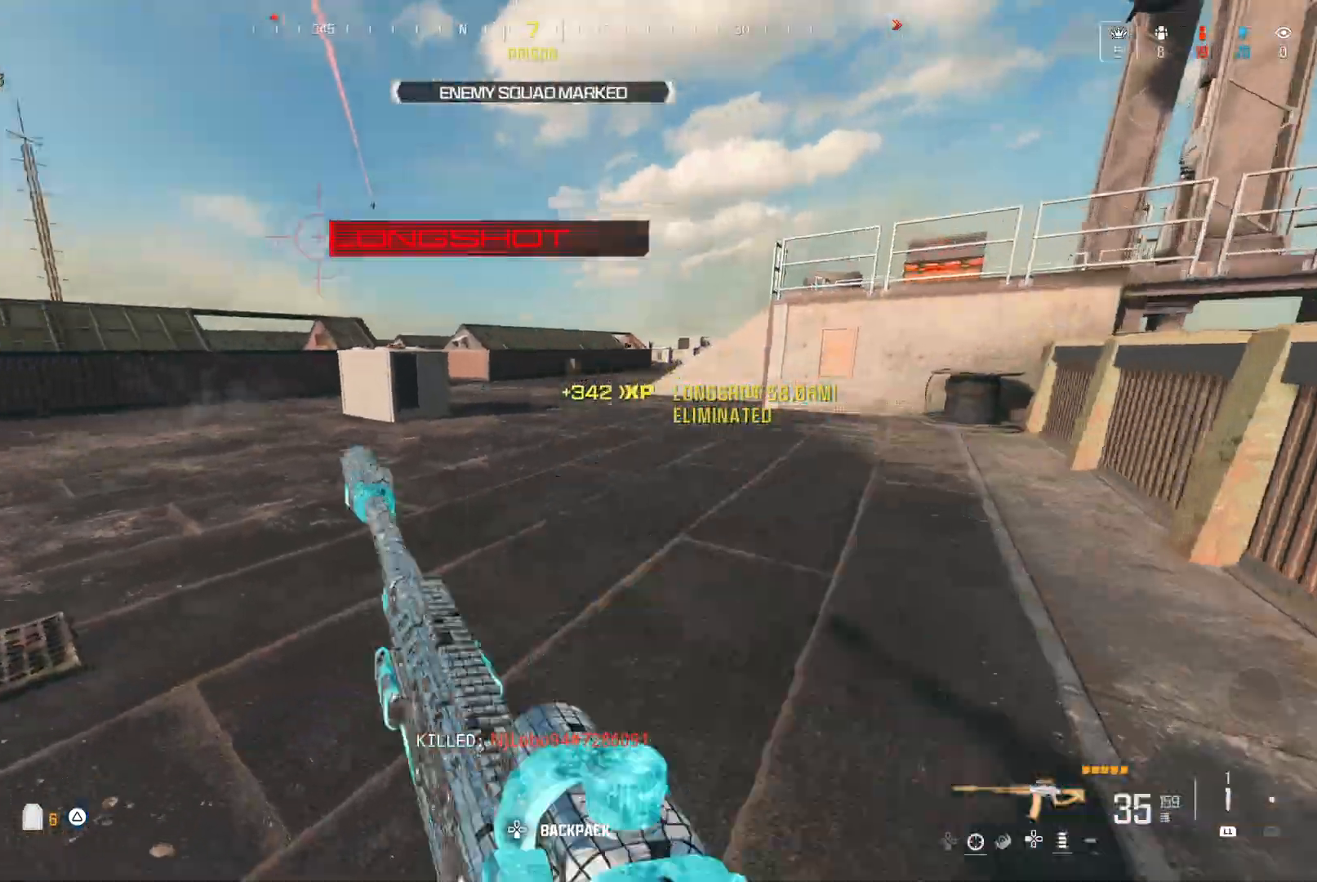
{"dt_ms": 500, "buttons": ["Y"], "left_stick": "center", "right_stick": "center"}
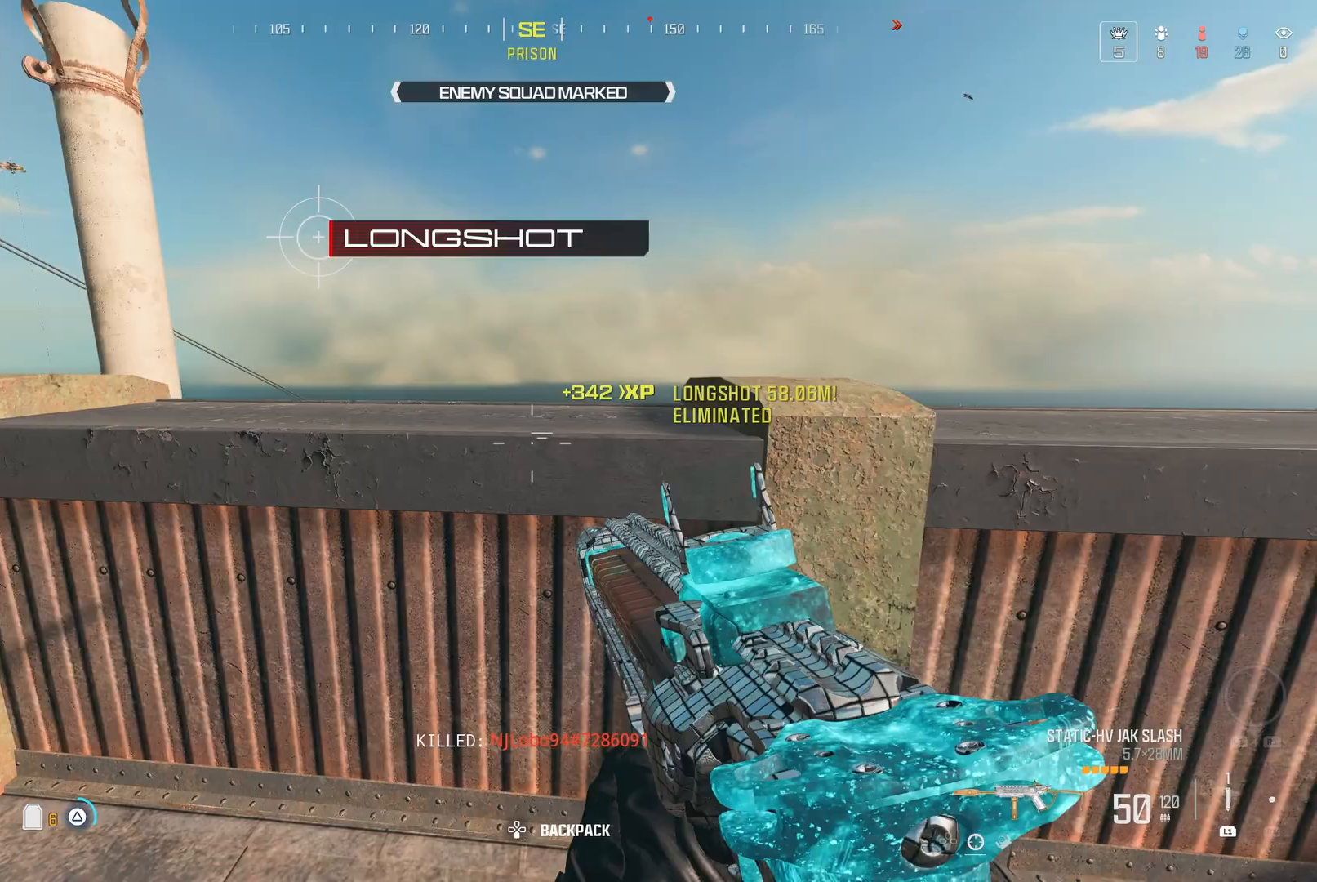
{"dt_ms": 500, "buttons": [], "left_stick": "right", "right_stick": "center"}
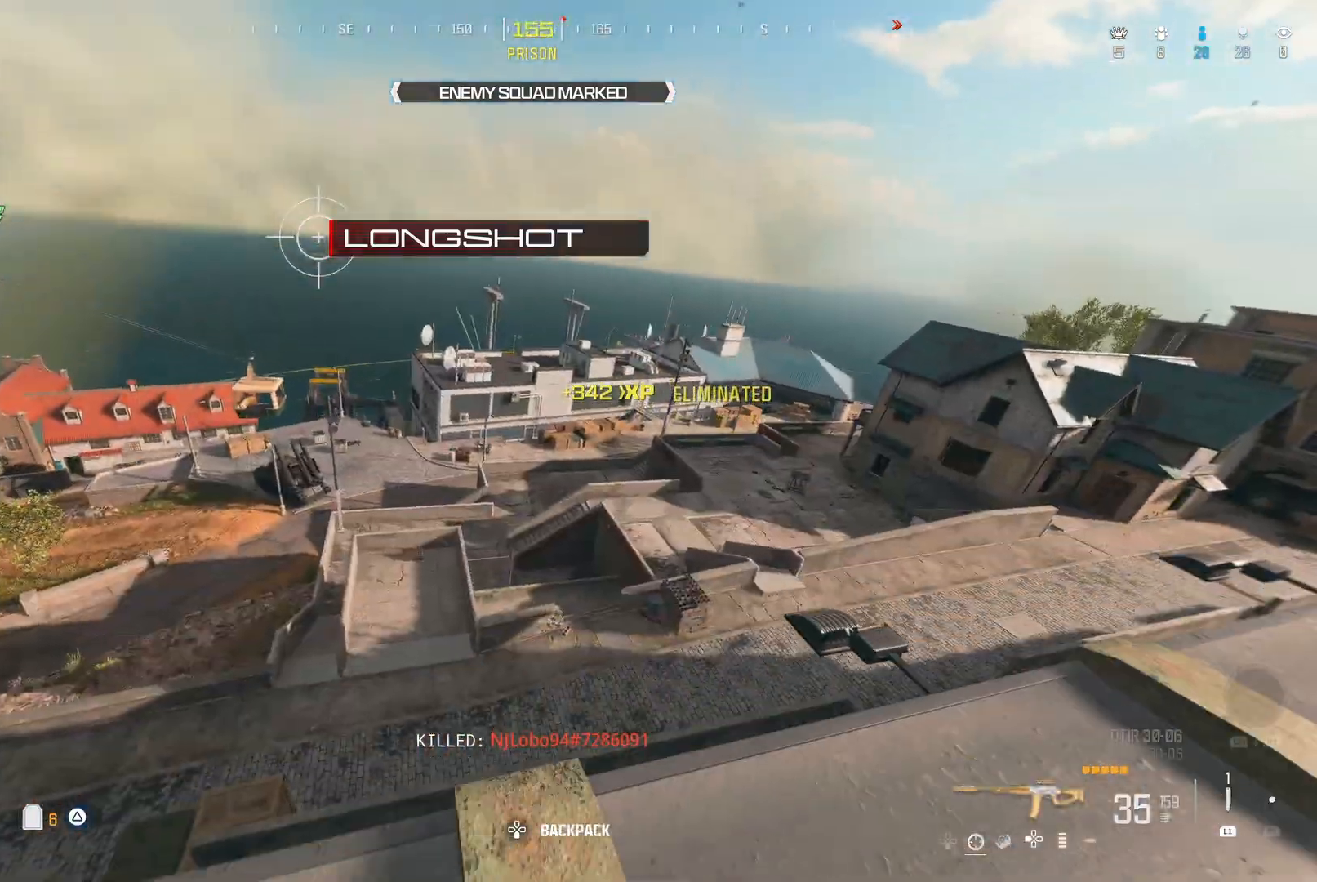
{"dt_ms": 500, "buttons": [], "left_stick": "down-right", "right_stick": "center", "events": [[300, "right_stick", "up-left"], [333, "left_stick", "center"], [383, "left_stick", "down-right"], [383, "right_stick", "down-left"], [450, "right_stick", "center"]]}
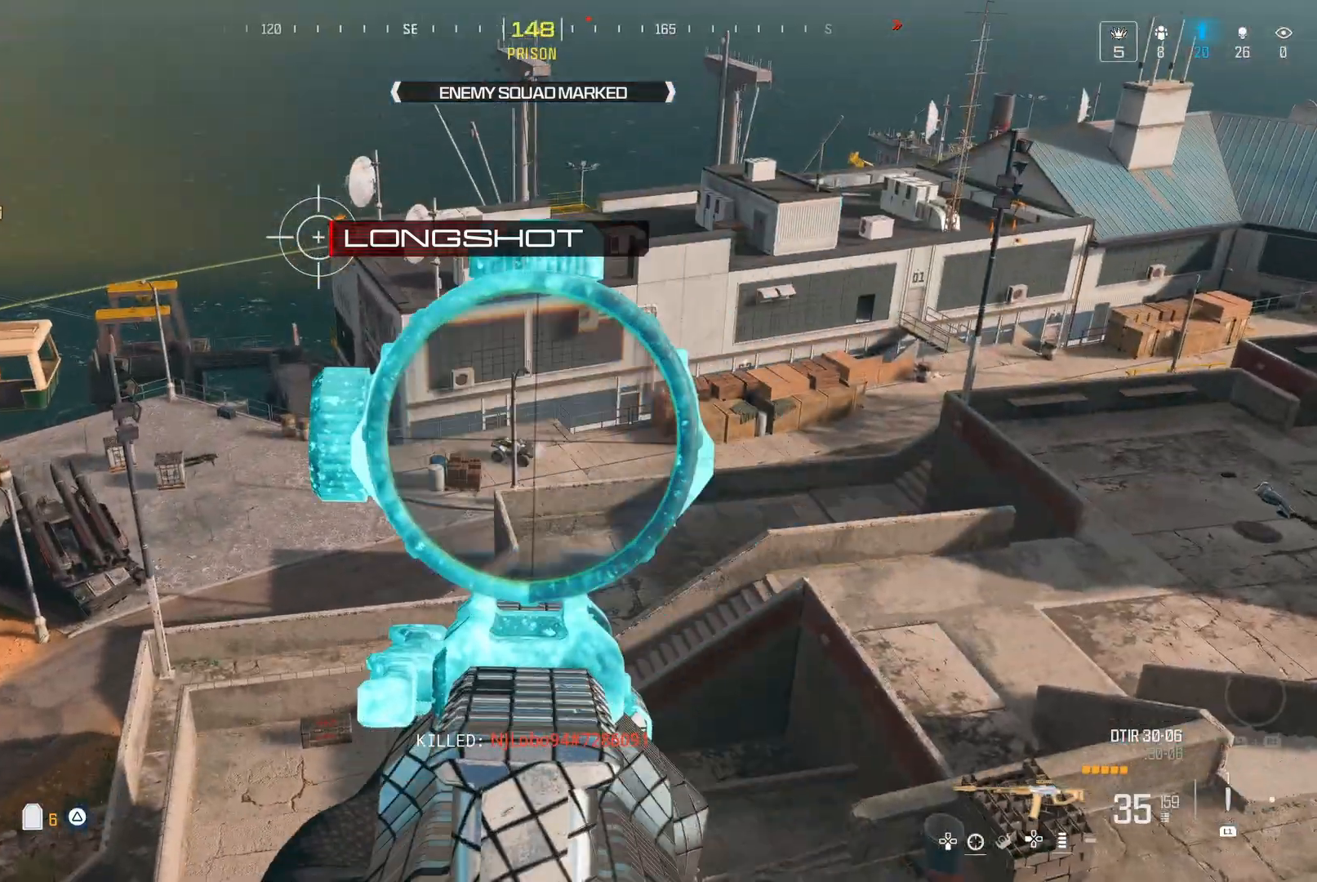
{"dt_ms": 500, "buttons": [], "left_stick": "down", "right_stick": "up", "events": [[33, "left_stick", "center"], [50, "right_stick", "right"], [167, "right_stick", "center"], [217, "right_stick", "up-right"], [317, "left_stick", "down"], [383, "right_stick", "center"], [500, "right_stick", "up"]]}
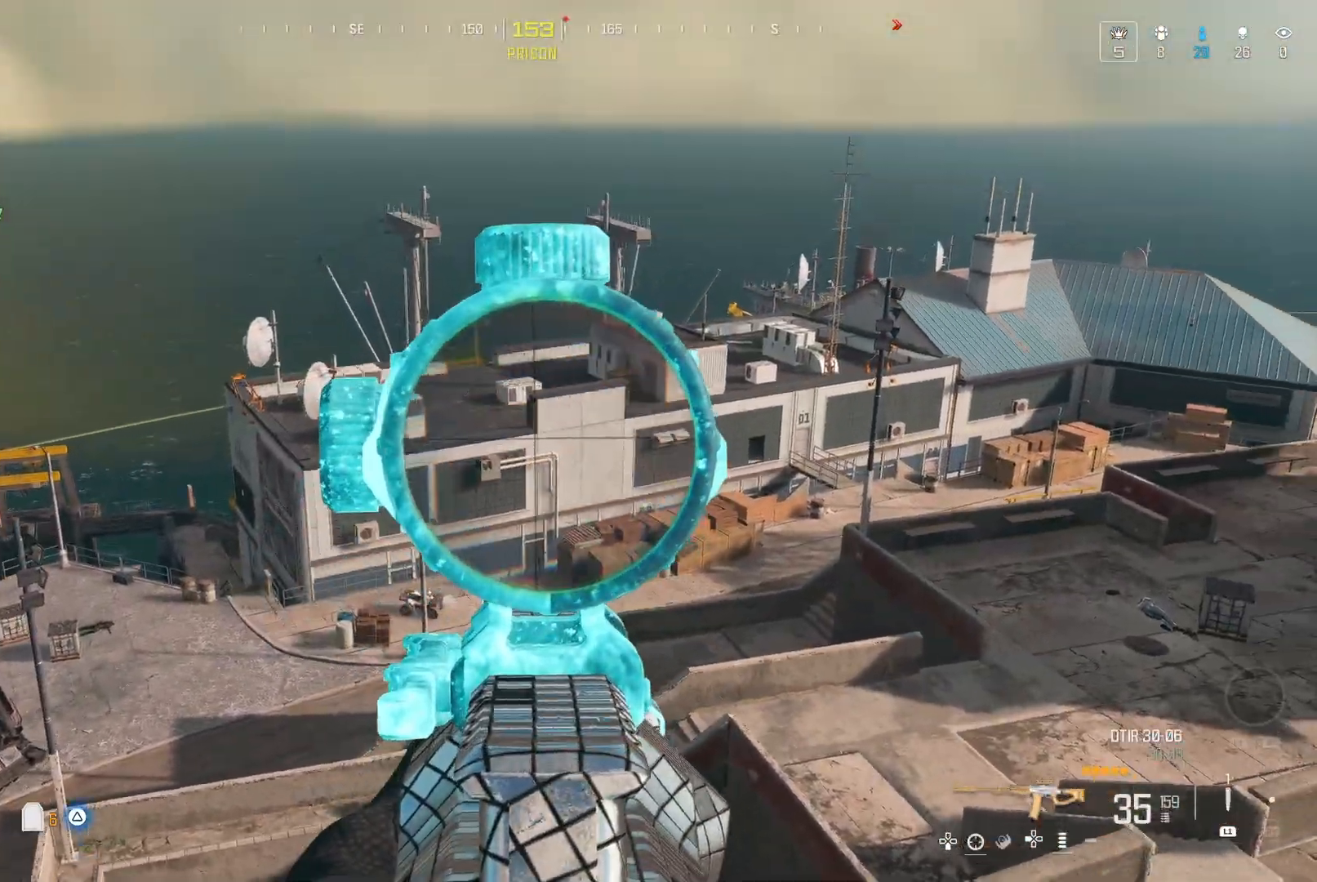
{"dt_ms": 500, "buttons": ["Y"], "left_stick": "down-right", "right_stick": "center", "events": [[100, "right_stick", "left"], [150, "left_stick", "center"], [300, "right_stick", "up-left"], [383, "Y", "down"], [450, "right_stick", "center"], [500, "left_stick", "down-right"]]}
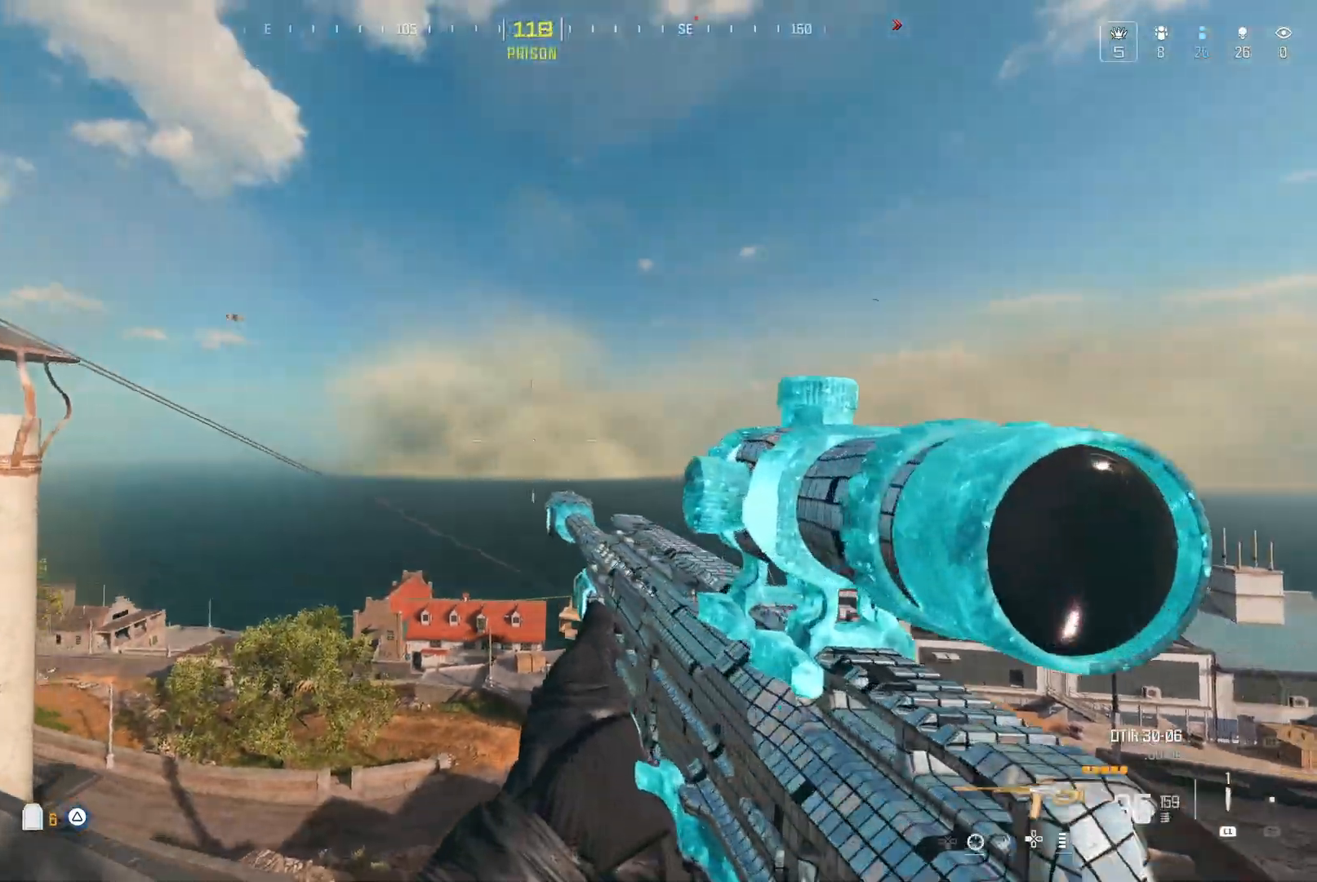
{"dt_ms": 1000, "buttons": ["A"], "left_stick": "center", "right_stick": "center"}
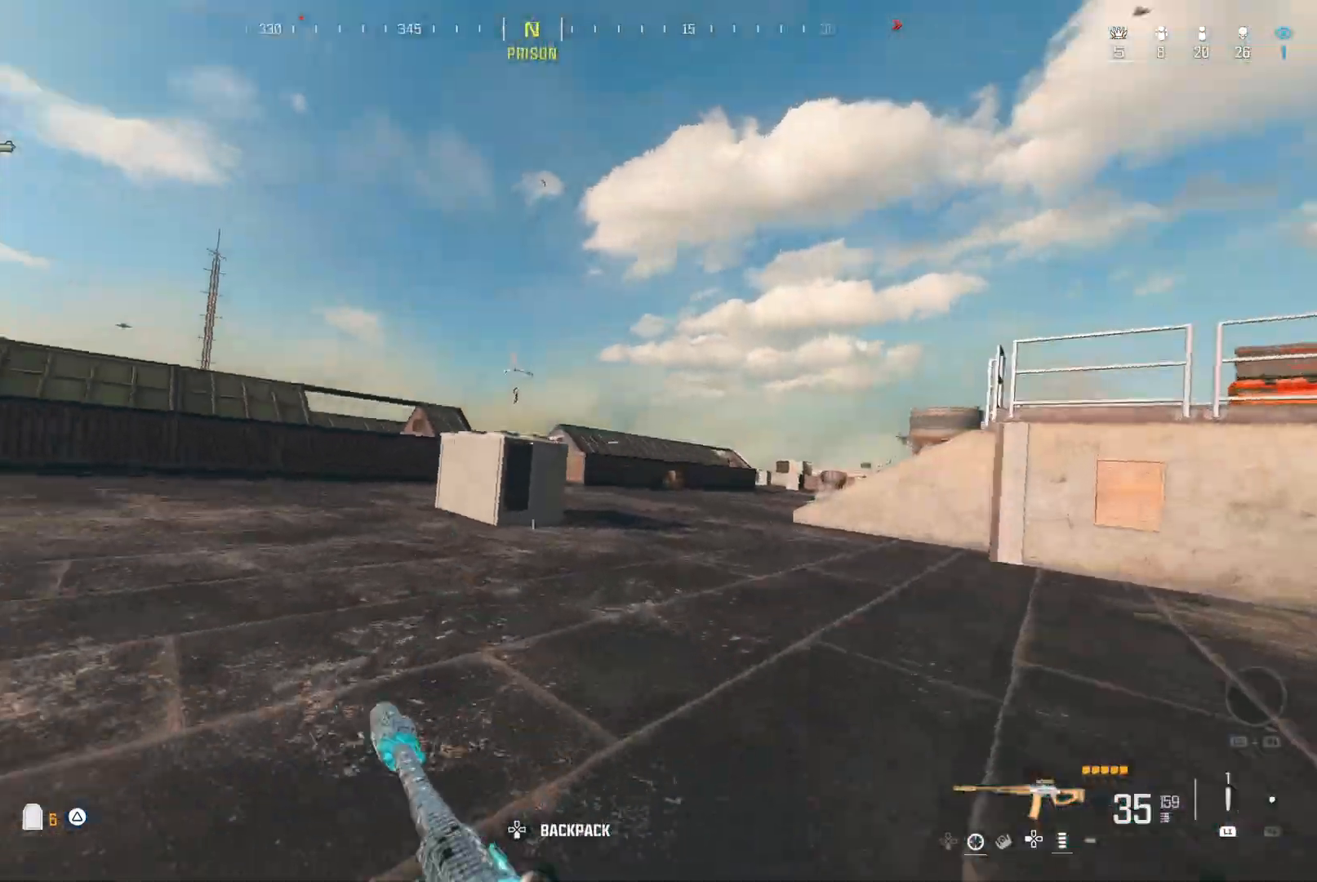
{"dt_ms": 500, "buttons": [], "left_stick": "center", "right_stick": "up-left", "events": [[50, "right_stick", "up"], [83, "A", "up"], [233, "Y", "down"], [267, "right_stick", "up-left"], [500, "Y", "up"]]}
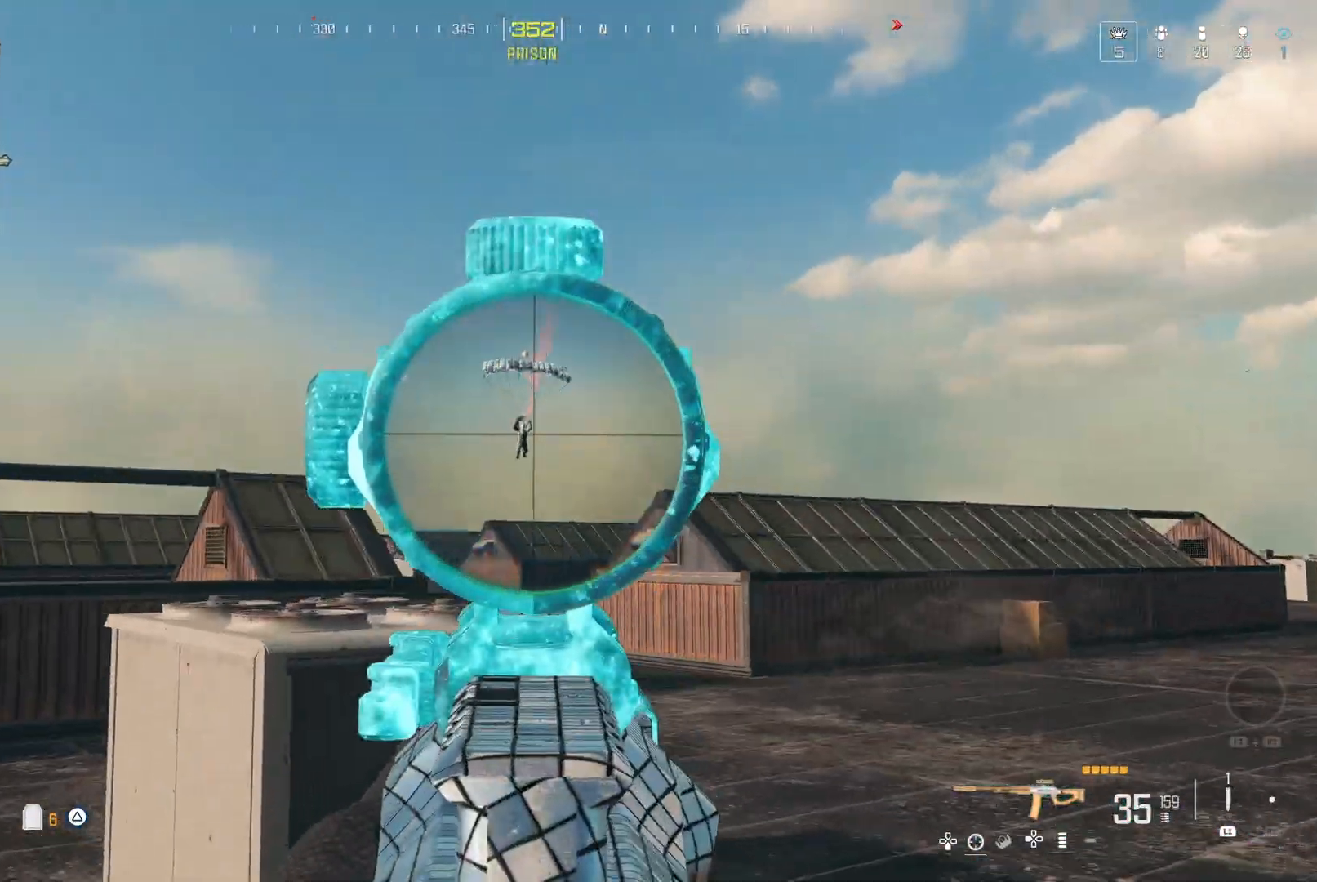
{"dt_ms": 1000, "buttons": [], "left_stick": "down-right", "right_stick": "down"}
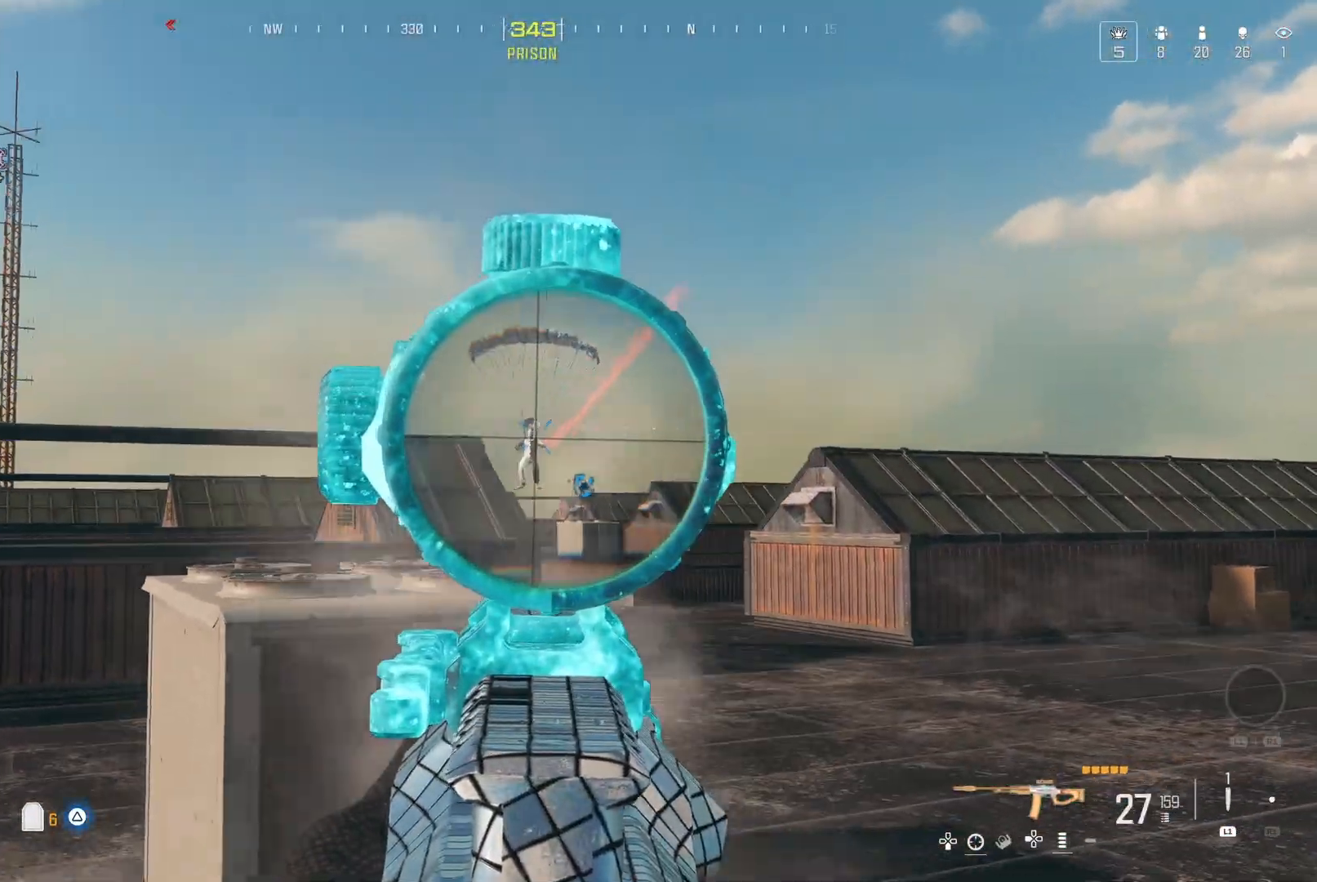
{"dt_ms": 500, "buttons": ["Y"], "left_stick": "center", "right_stick": "center", "events": [[117, "left_stick", "center"], [117, "right_stick", "down-left"], [233, "left_stick", "right"], [333, "right_stick", "center"], [450, "Y", "down"], [500, "left_stick", "center"]]}
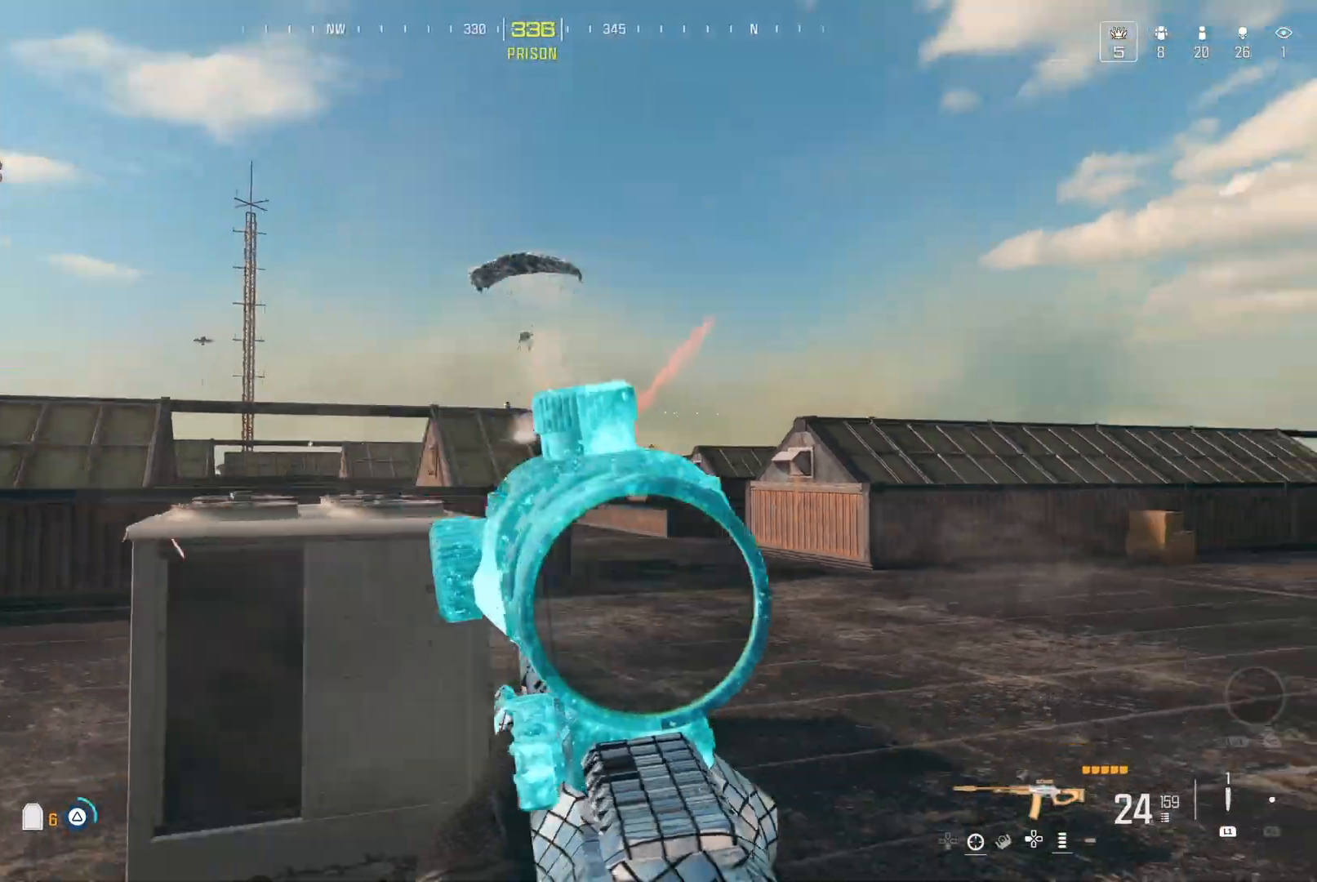
{"dt_ms": 500, "buttons": [], "left_stick": "center", "right_stick": "center", "events": [[33, "Y", "up"]]}
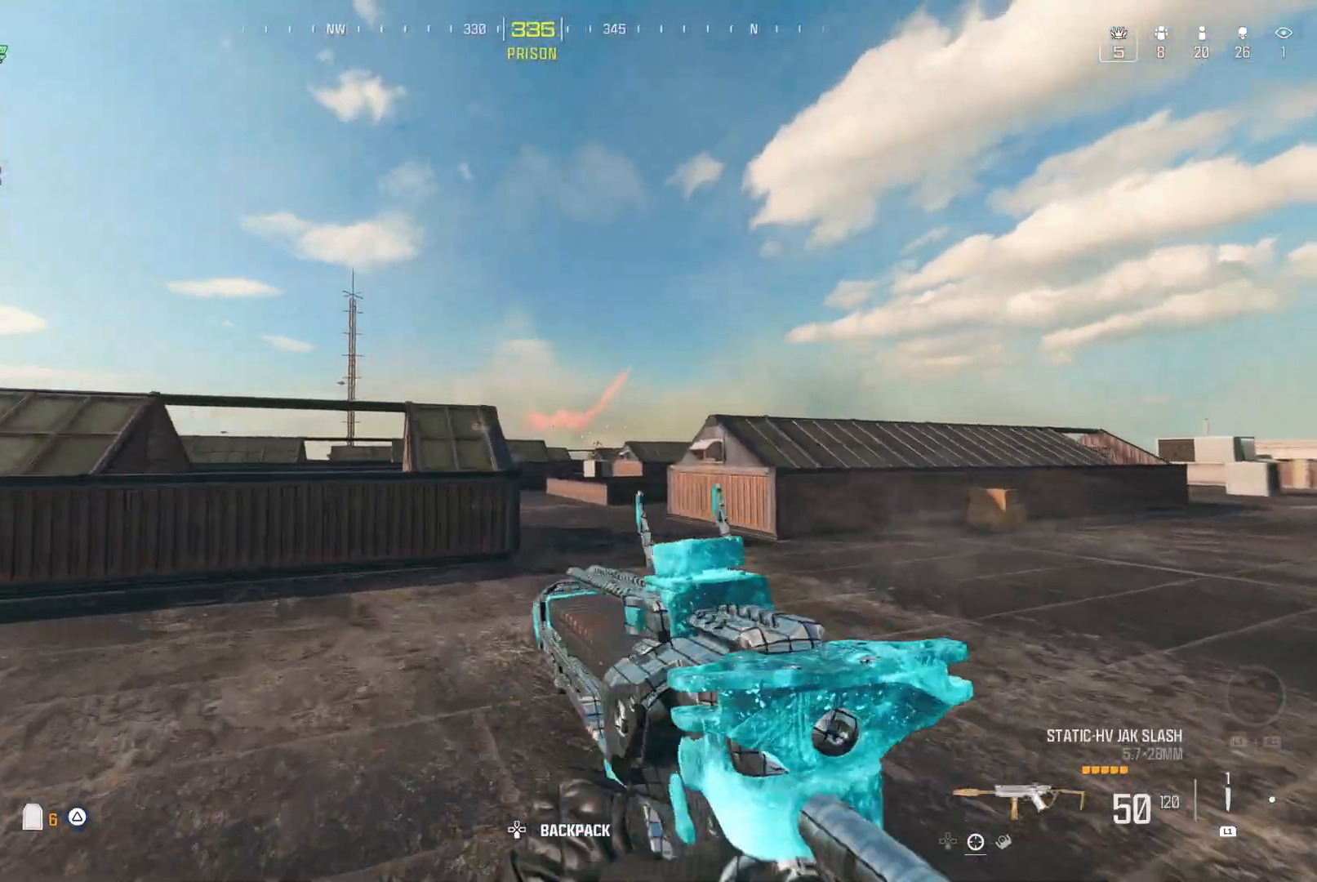
{"dt_ms": 500, "buttons": [], "left_stick": "center", "right_stick": "center", "events": [[200, "right_stick", "left"], [267, "left_stick", "right"], [317, "right_stick", "center"], [483, "left_stick", "center"]]}
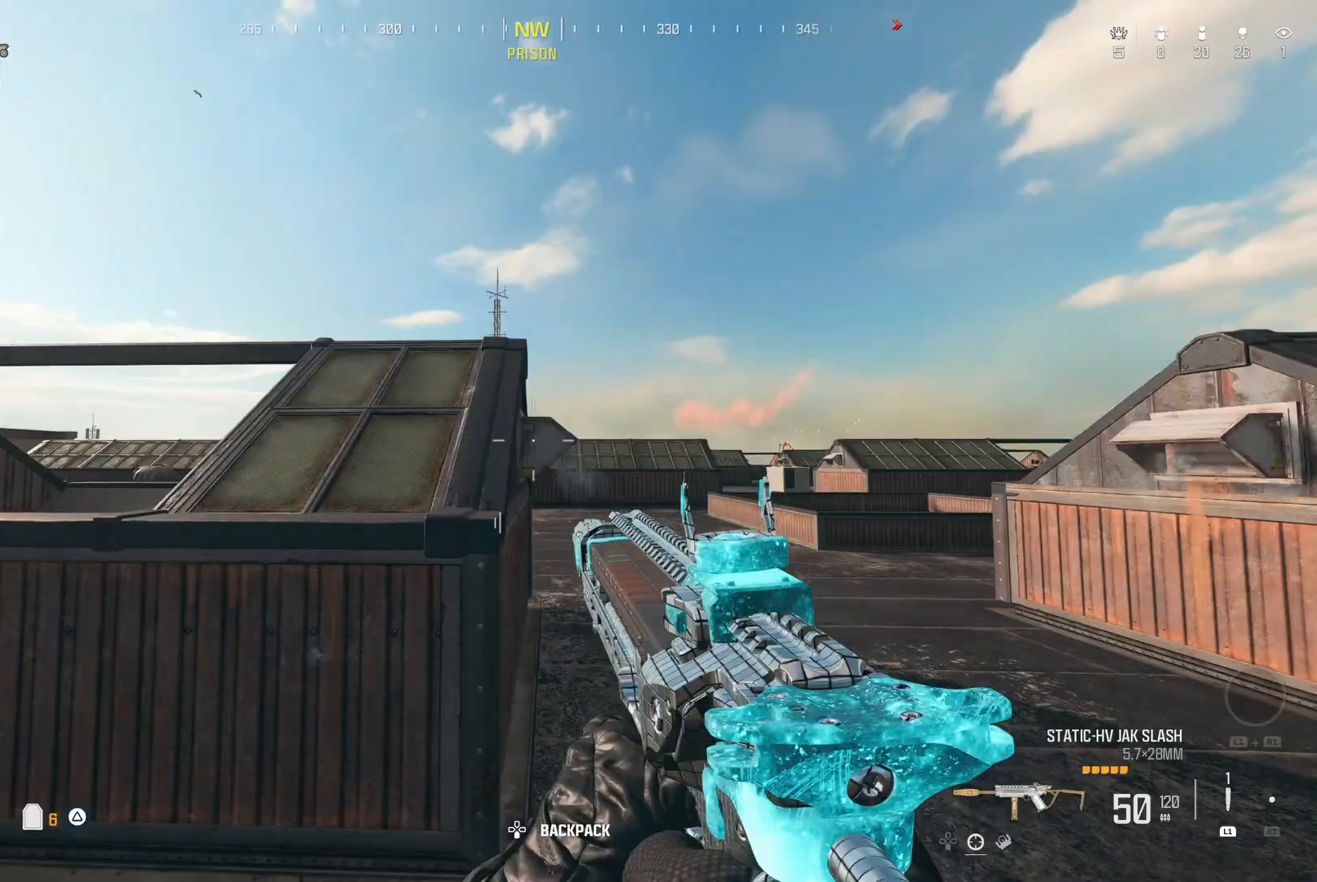
{"dt_ms": 500, "buttons": ["A"], "left_stick": "center", "right_stick": "center", "events": [[83, "Y", "down"], [167, "Y", "up"], [333, "Y", "down"], [417, "Y", "up"], [467, "A", "down"]]}
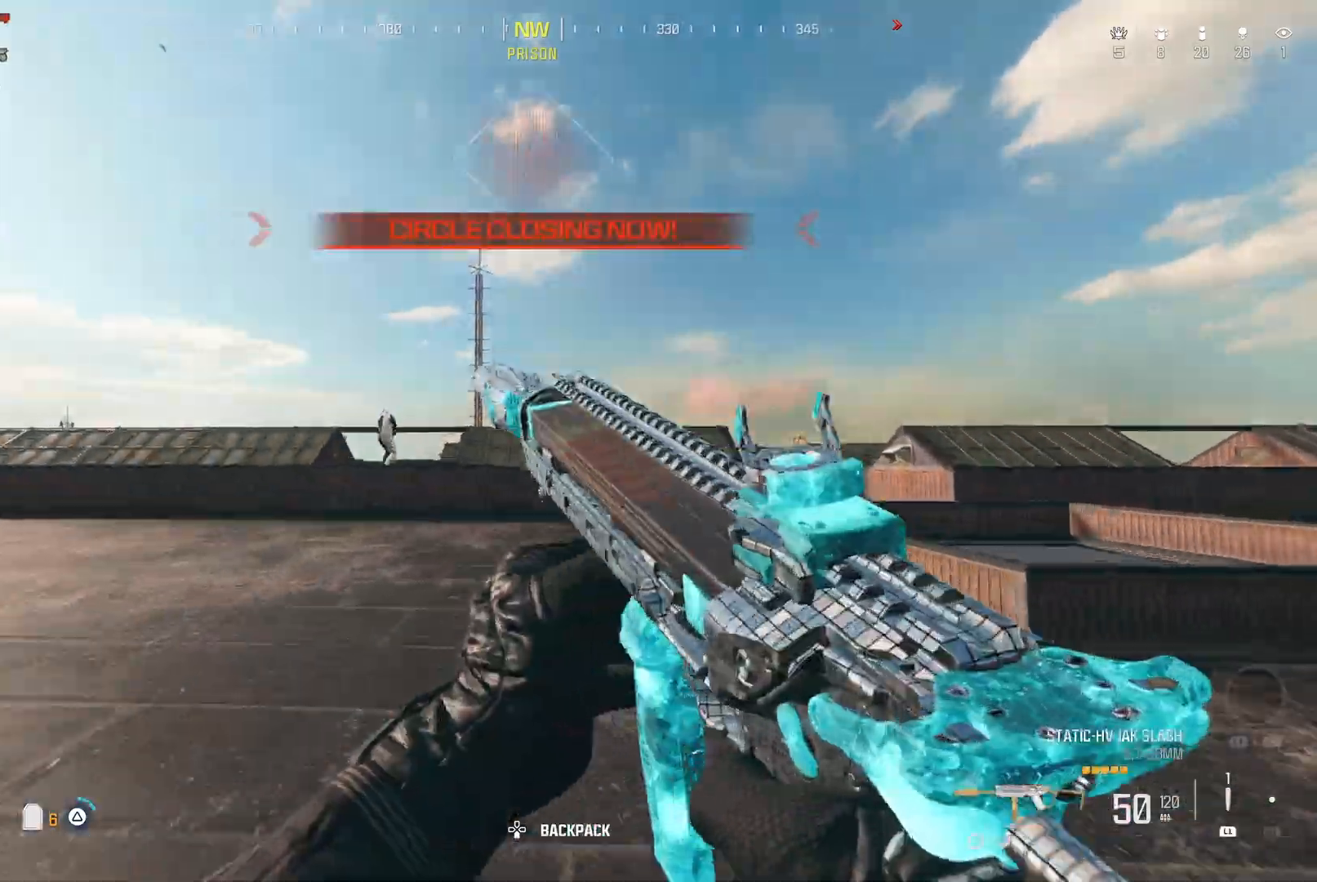
{"dt_ms": 500, "buttons": [], "left_stick": "center", "right_stick": "down-left", "events": [[67, "A", "up"], [283, "right_stick", "left"], [333, "A", "down"], [333, "Y", "down"], [383, "right_stick", "center"], [433, "A", "up"], [467, "right_stick", "down-left"], [500, "Y", "up"]]}
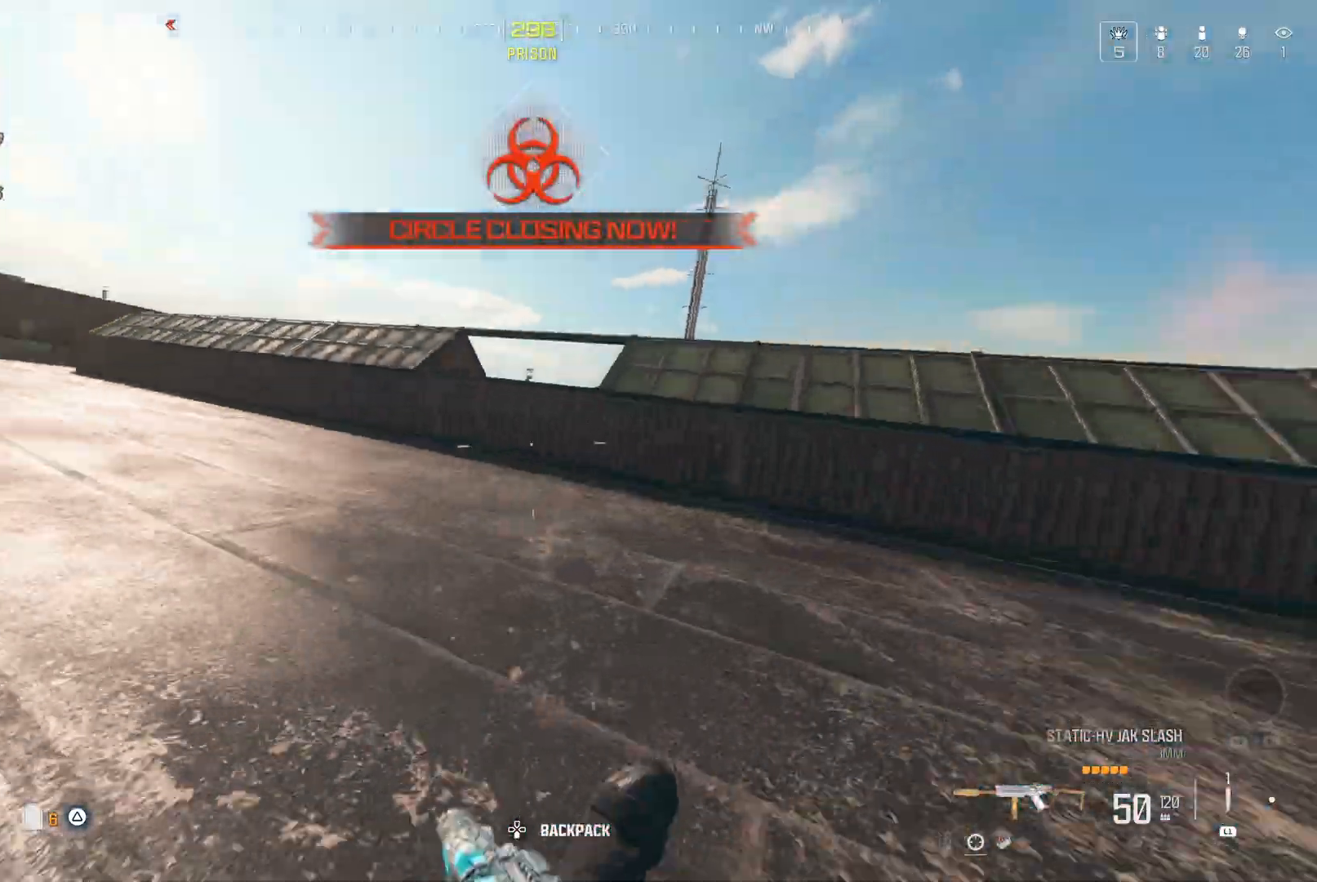
{"dt_ms": 500, "buttons": ["Y"], "left_stick": "center", "right_stick": "center", "events": [[100, "right_stick", "center"], [200, "Y", "down"]]}
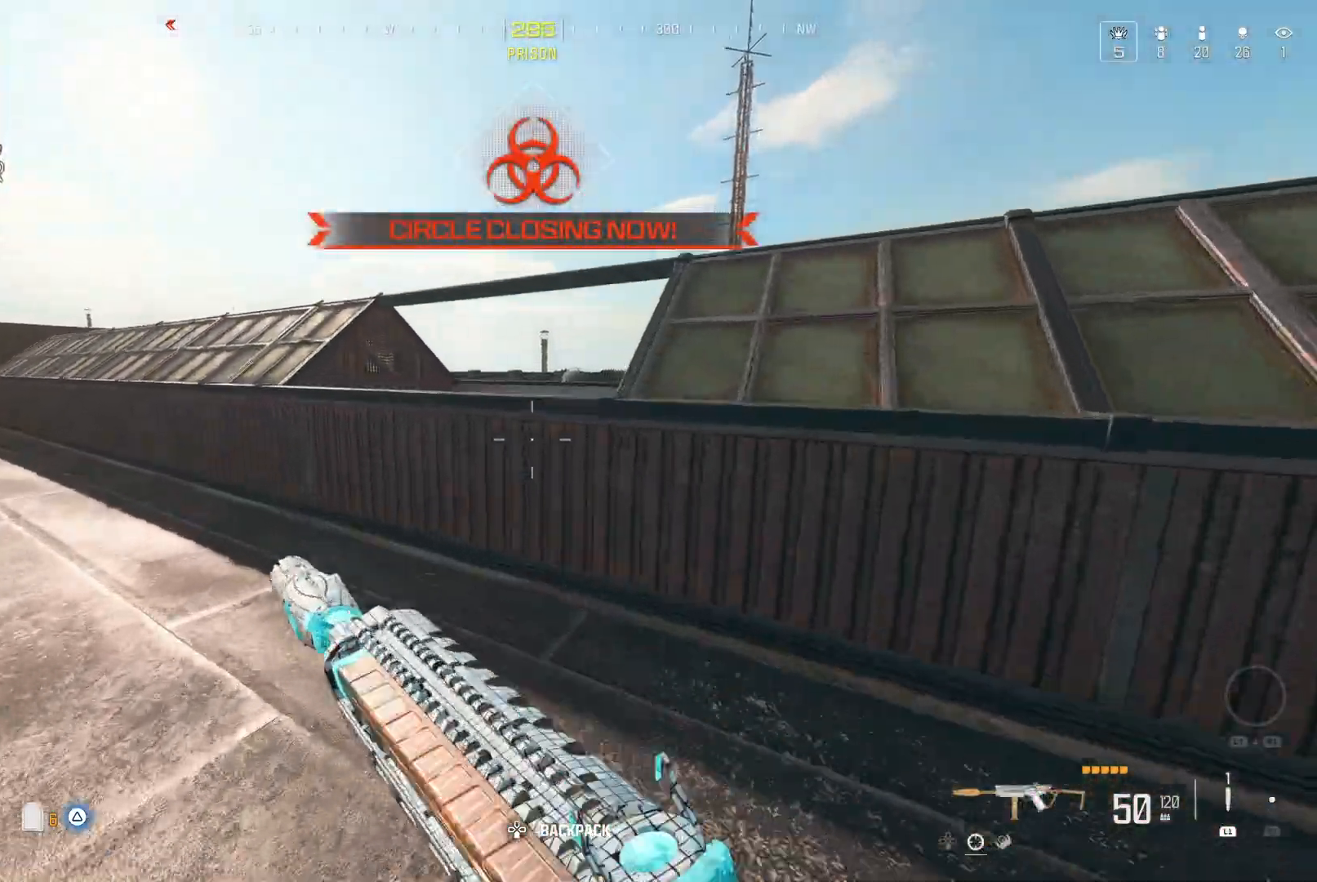
{"dt_ms": 500, "buttons": [], "left_stick": "center", "right_stick": "down", "events": [[183, "Y", "up"], [233, "right_stick", "down"], [250, "A", "down"], [283, "Y", "down"], [383, "A", "up"], [383, "Y", "up"]]}